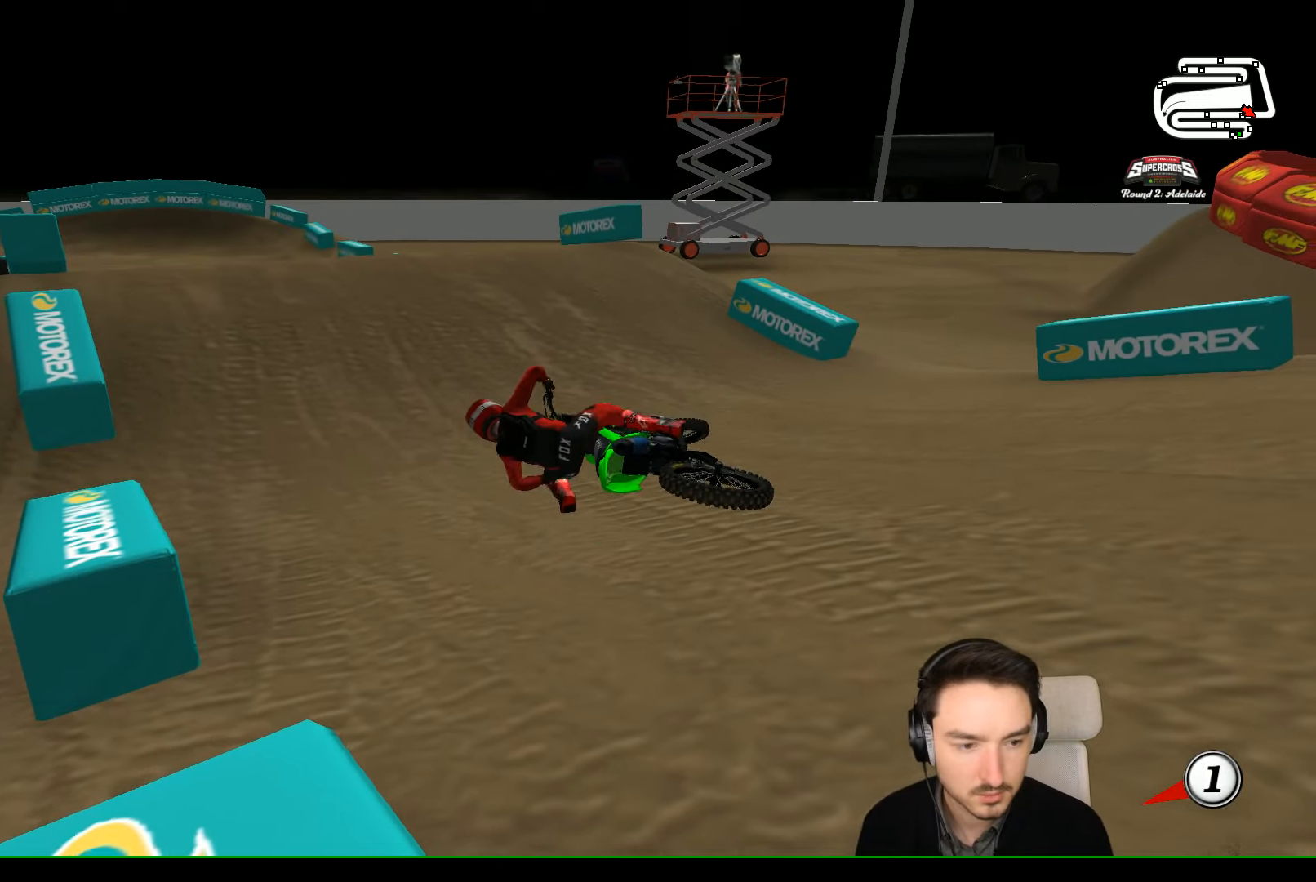
Gameplay with a controller (Xbox layout); each line is a JSON object with the inputs held at the frame after it. "events" lists button and stick changes between this image and that frame as [ms after this image, input, new state], when the widget could be followed in between. Not read: L1 L3 R3 right_stick.
{"buttons": ["X", "Y"], "left_stick": "right", "events": []}
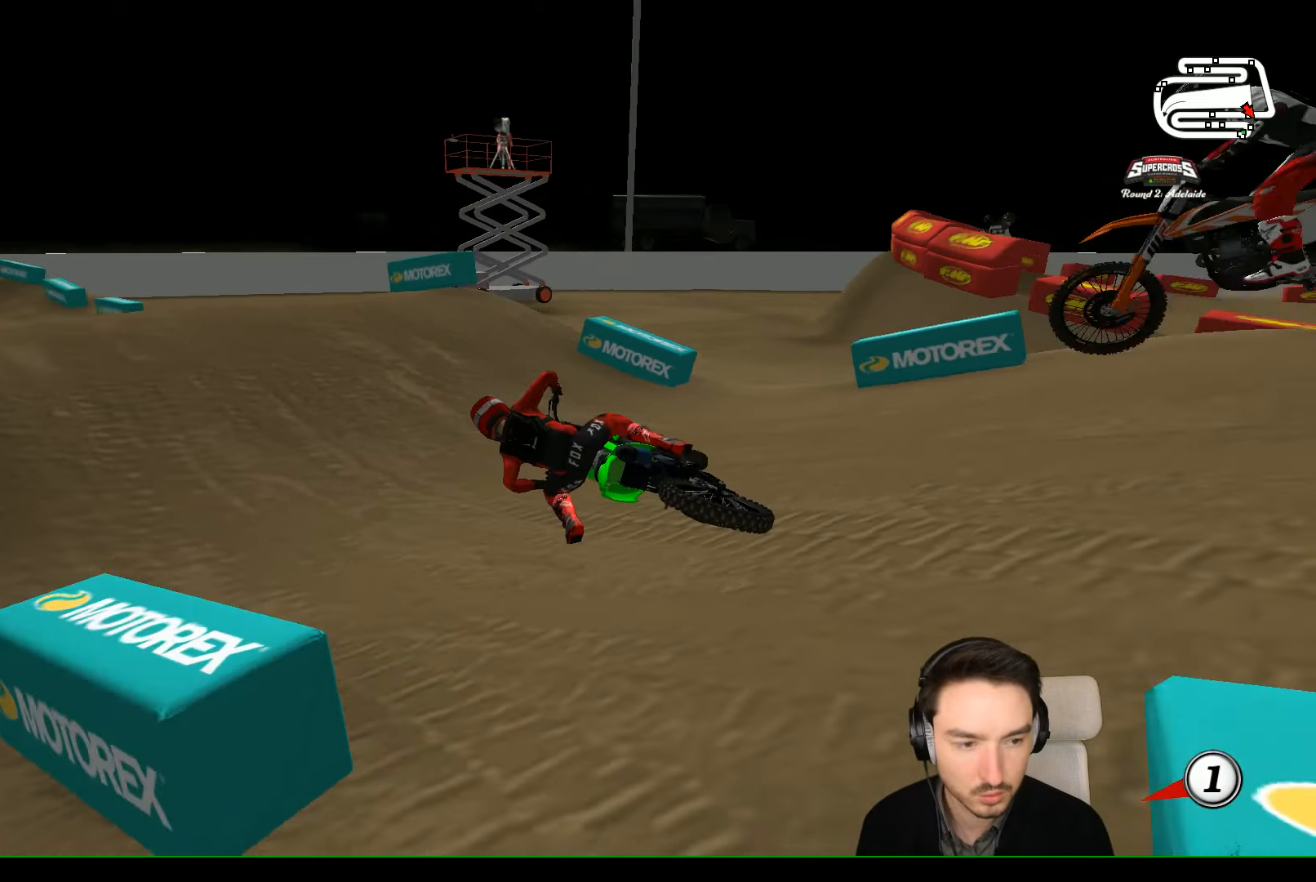
{"buttons": ["R2"], "left_stick": "center", "events": [[33, "R2", "down"], [200, "X", "up"], [233, "left_stick", "center"], [300, "Y", "up"]]}
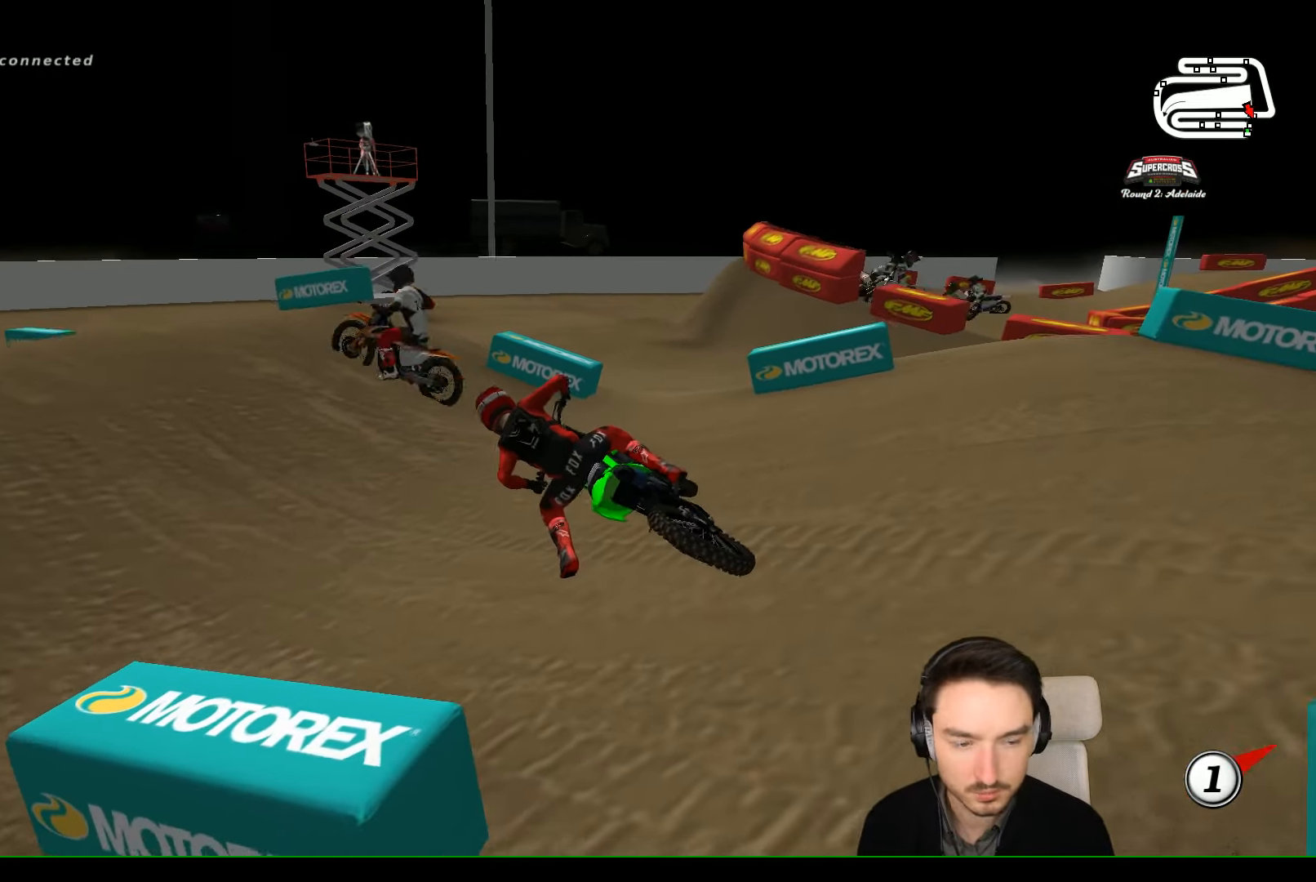
{"buttons": ["R2"], "left_stick": "center", "events": []}
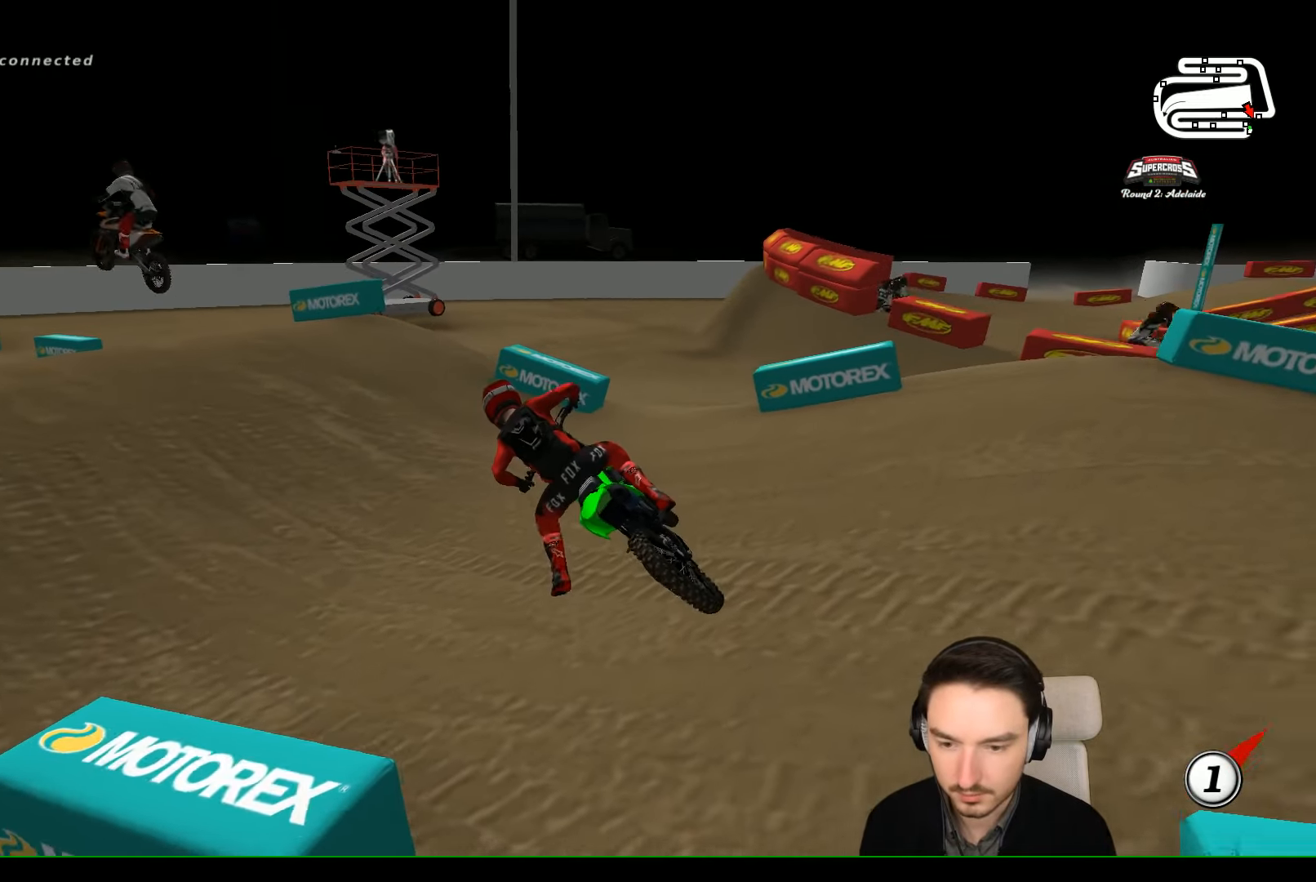
{"buttons": ["R2"], "left_stick": "center", "events": []}
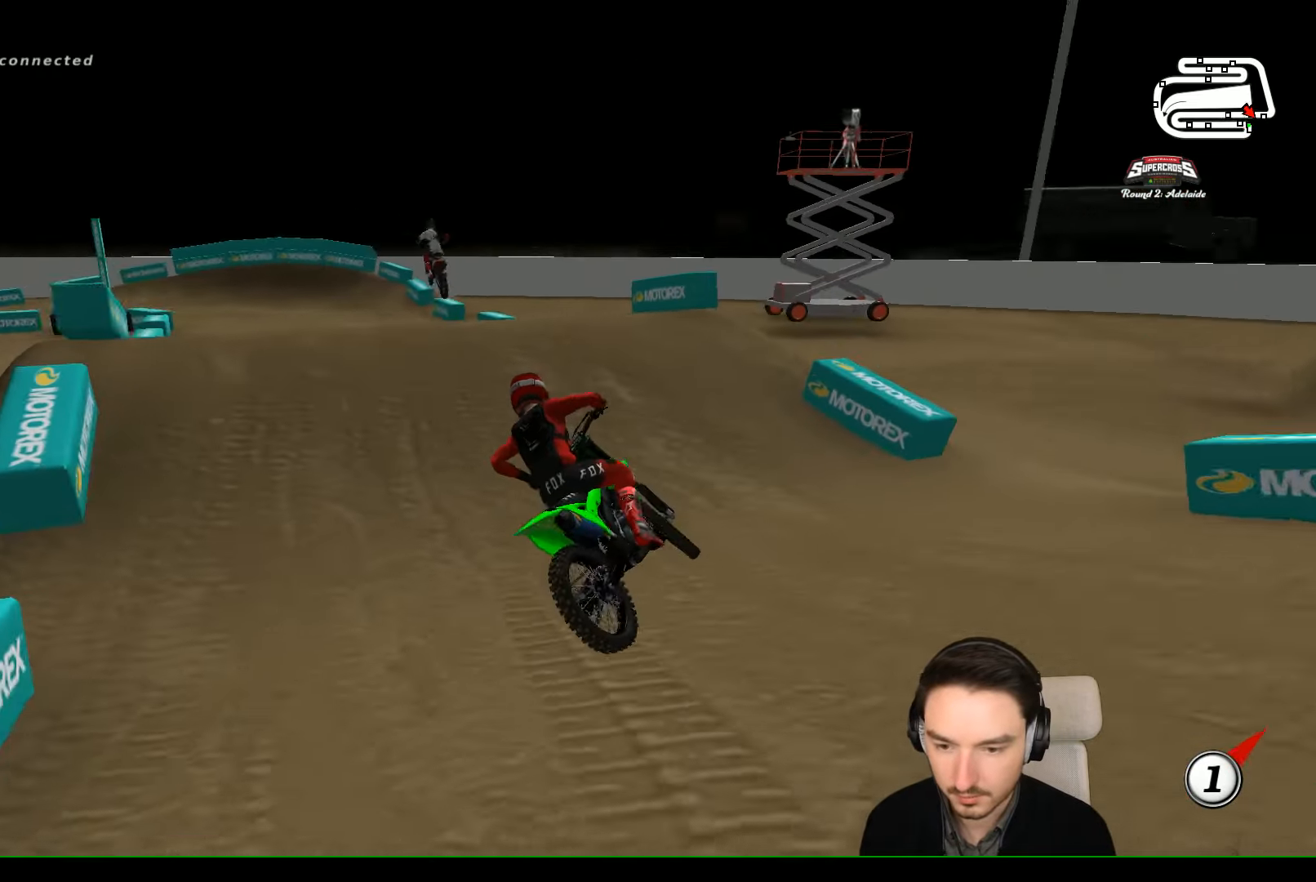
{"buttons": [], "left_stick": "center", "events": [[33, "left_stick", "right"], [367, "R2", "up"], [367, "left_stick", "center"]]}
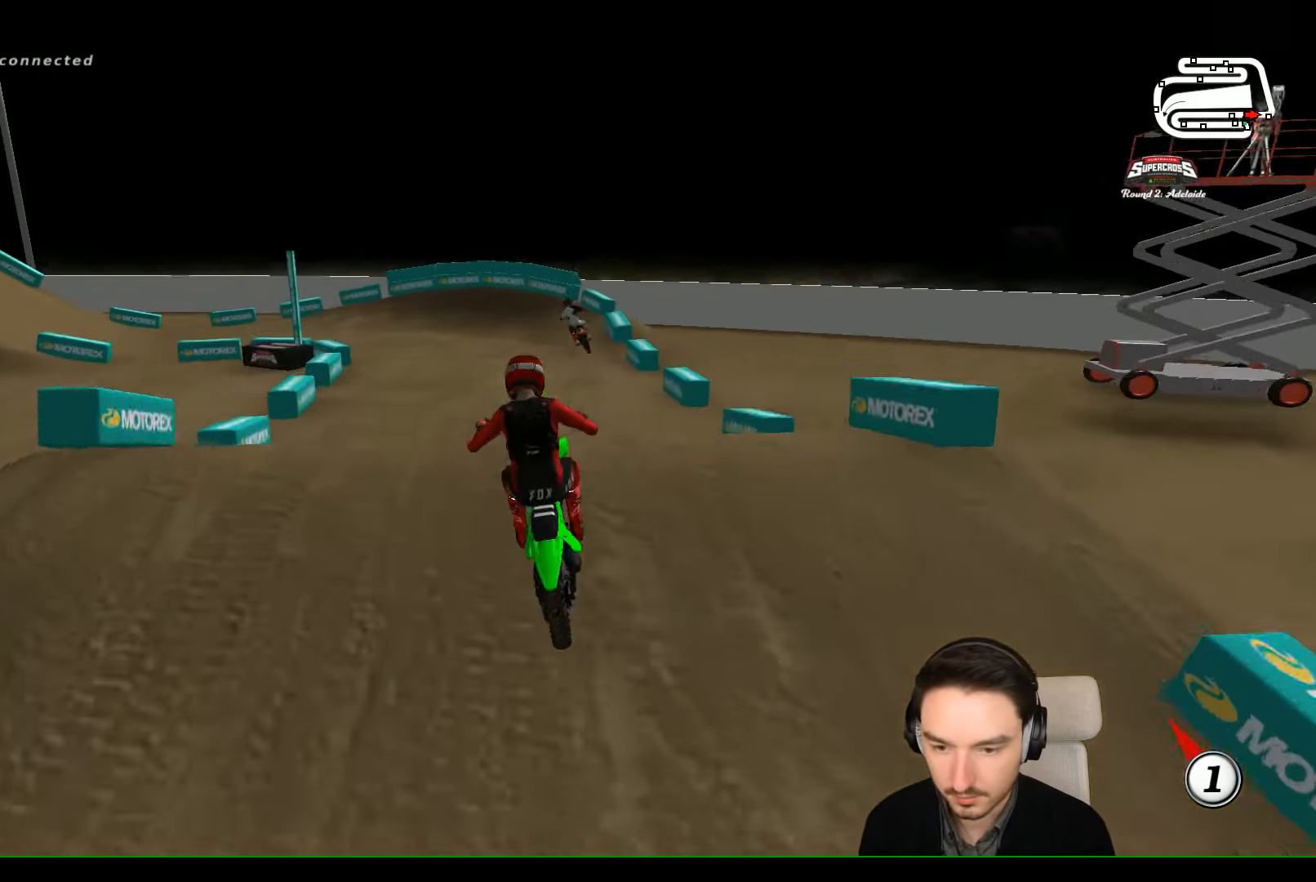
{"buttons": ["R2"], "left_stick": "center", "events": [[33, "R2", "down"], [33, "left_stick", "down"], [200, "left_stick", "down-right"], [400, "left_stick", "center"]]}
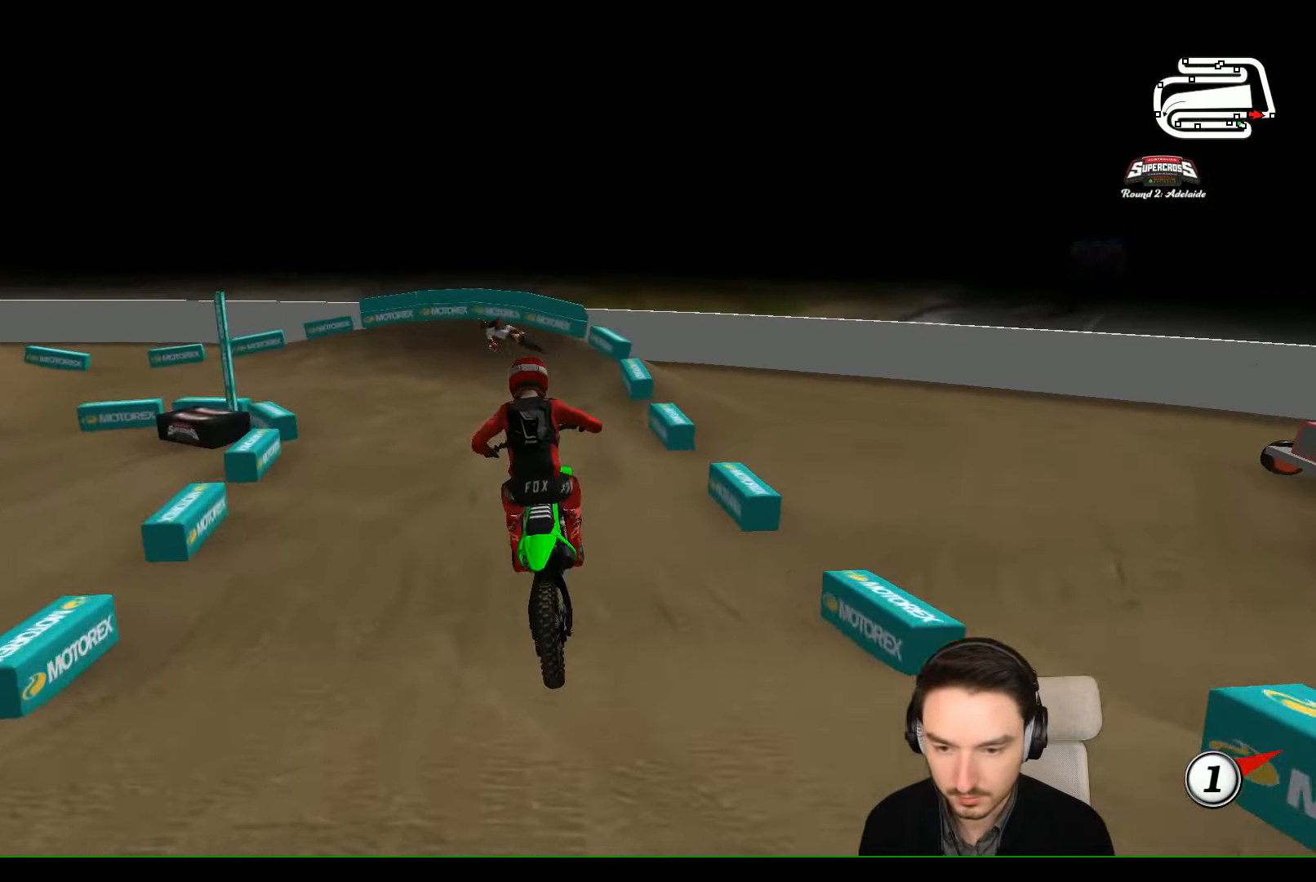
{"buttons": ["R2"], "left_stick": "center", "events": [[67, "left_stick", "right"], [267, "left_stick", "center"]]}
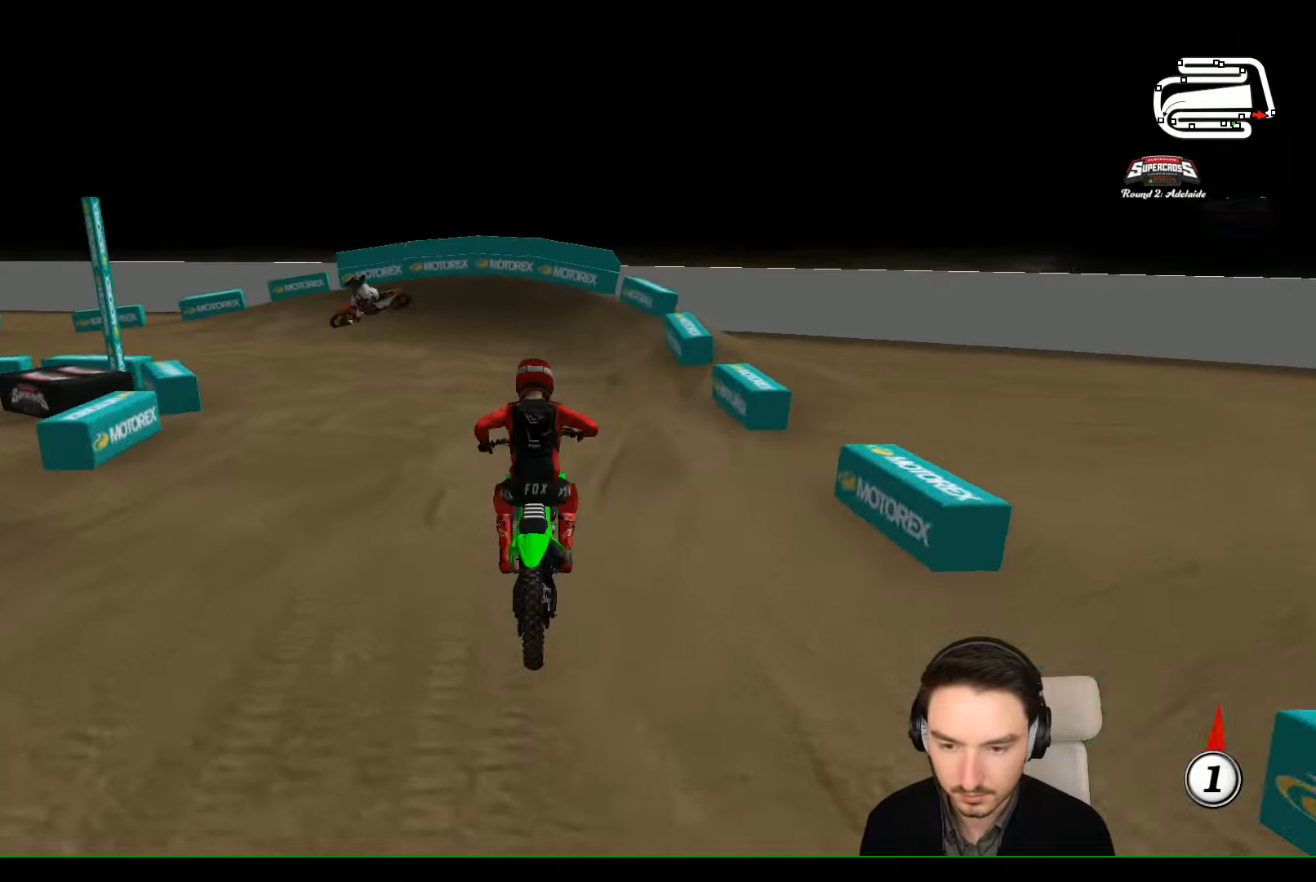
{"buttons": [], "left_stick": "left", "events": [[200, "left_stick", "left"], [466, "R2", "up"]]}
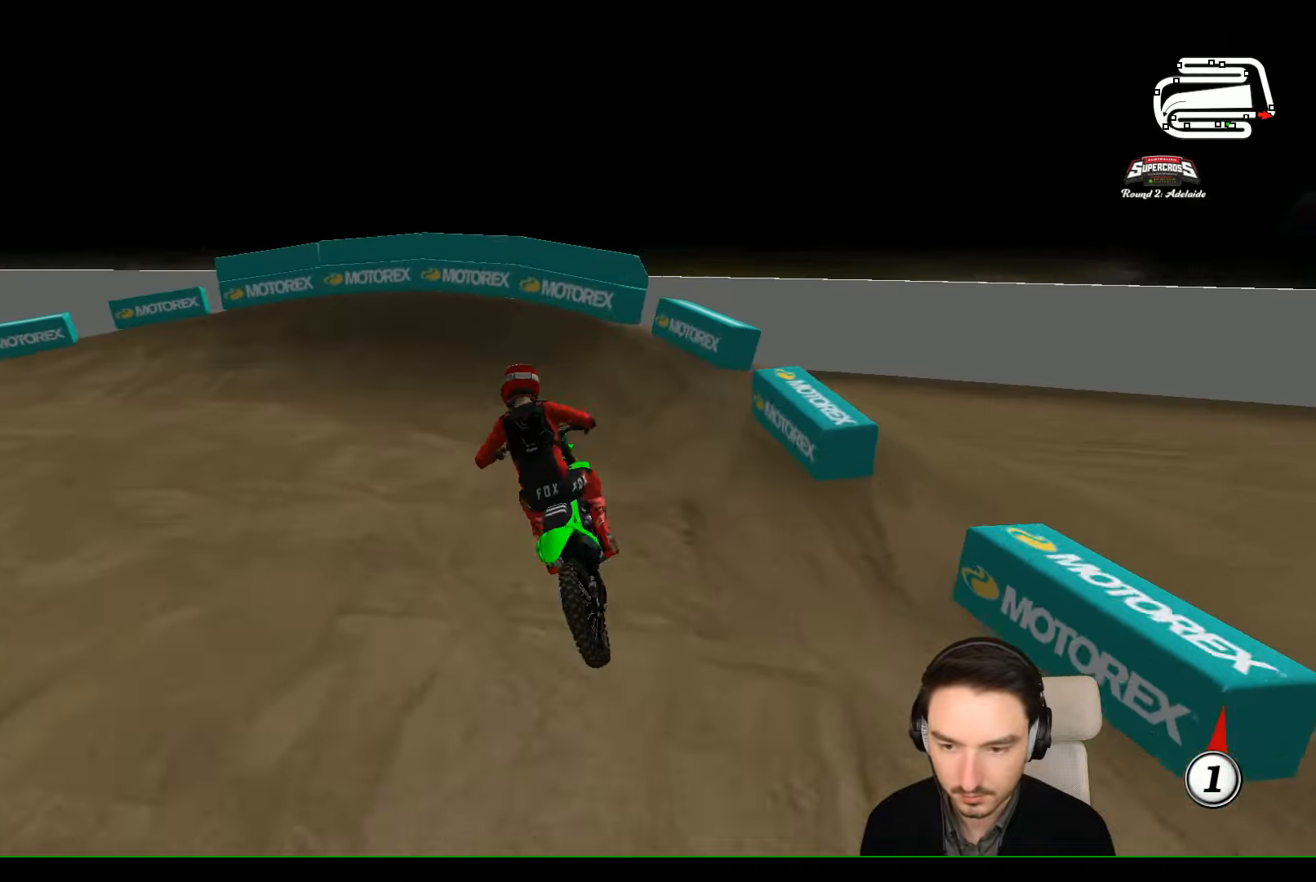
{"buttons": [], "left_stick": "left", "events": []}
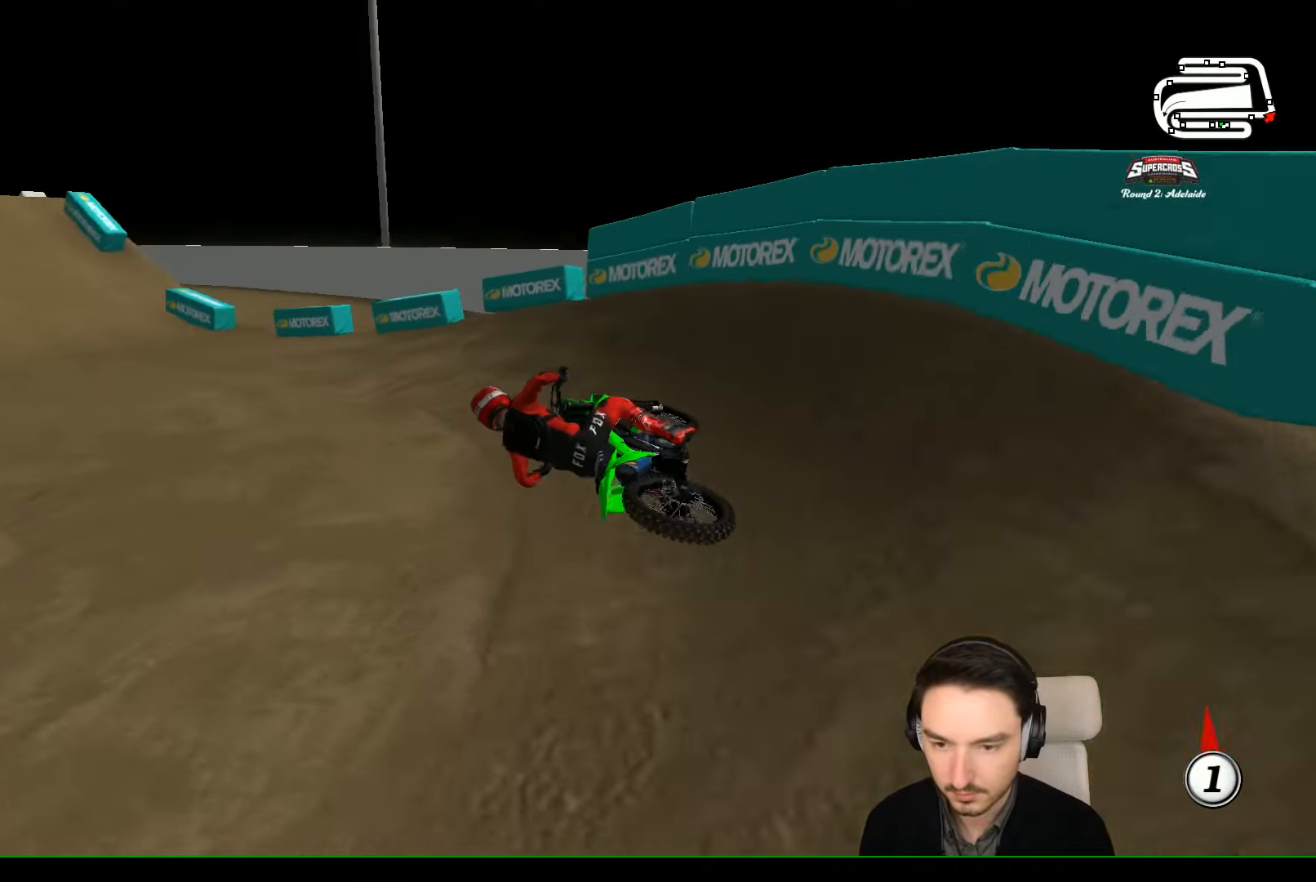
{"buttons": ["R2"], "left_stick": "right", "events": [[200, "R2", "down"], [200, "left_stick", "right"]]}
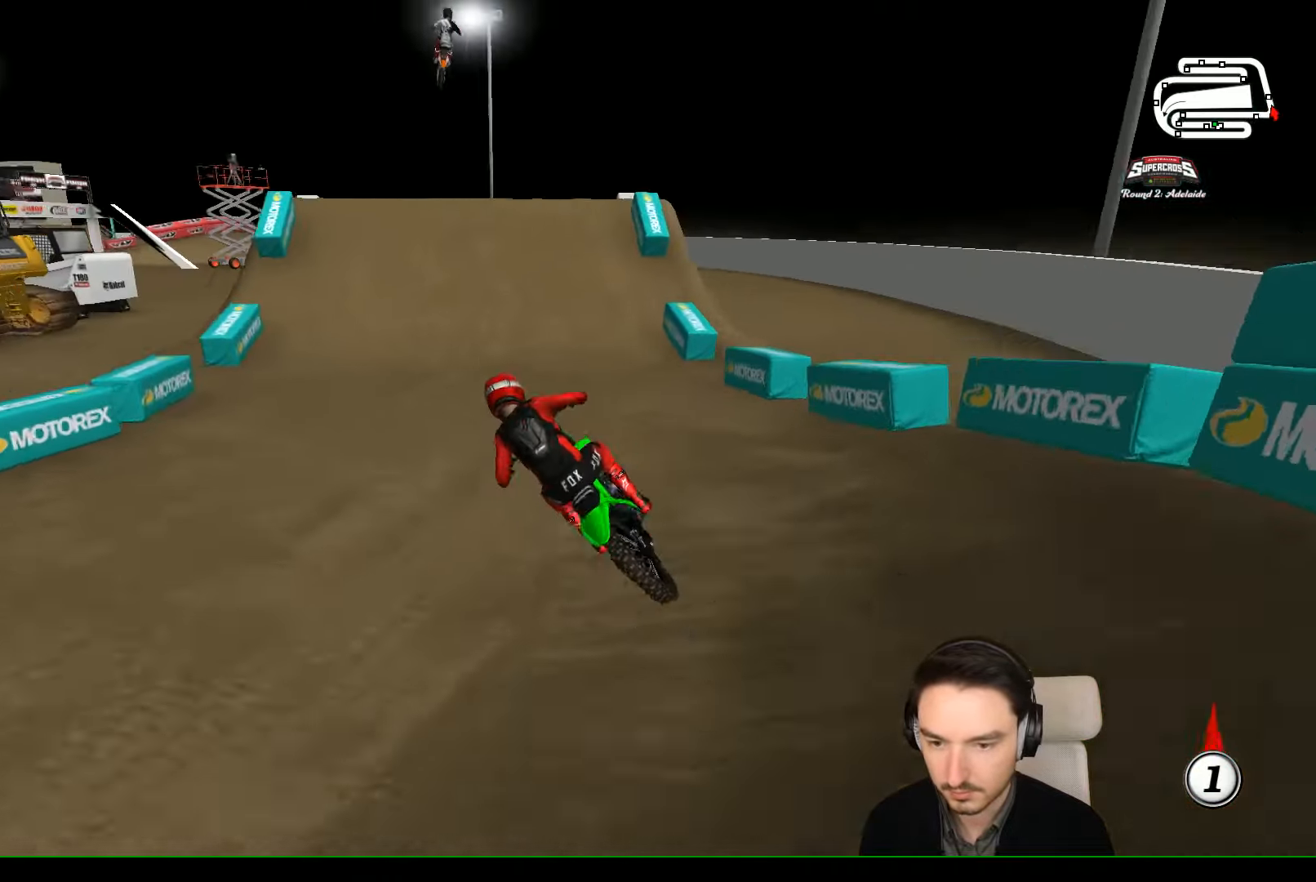
{"buttons": ["R2"], "left_stick": "right", "events": [[100, "left_stick", "center"], [300, "left_stick", "right"], [366, "B", "down"], [433, "B", "up"]]}
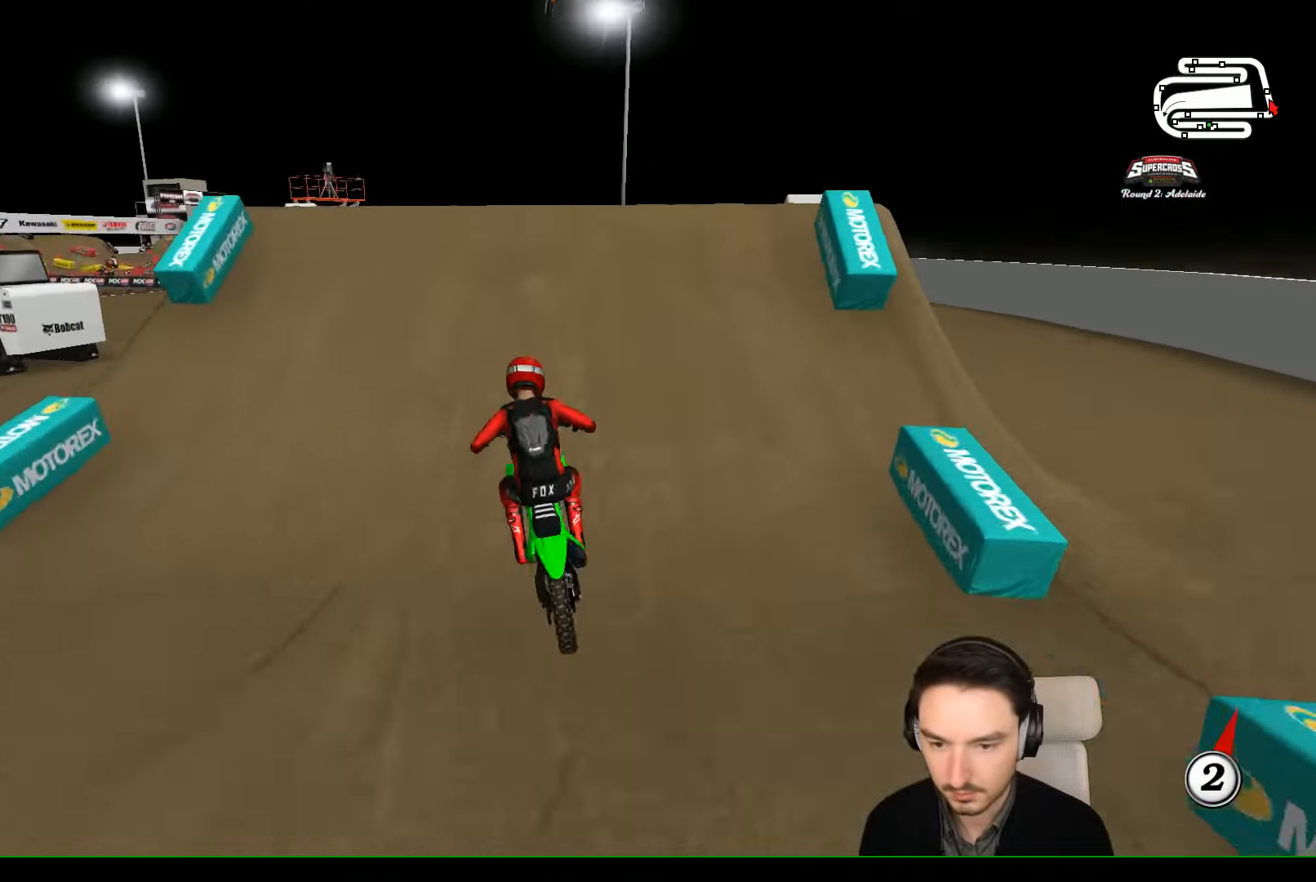
{"buttons": ["R2"], "left_stick": "down", "events": [[66, "left_stick", "center"], [166, "left_stick", "right"], [366, "left_stick", "down-right"], [466, "left_stick", "down"]]}
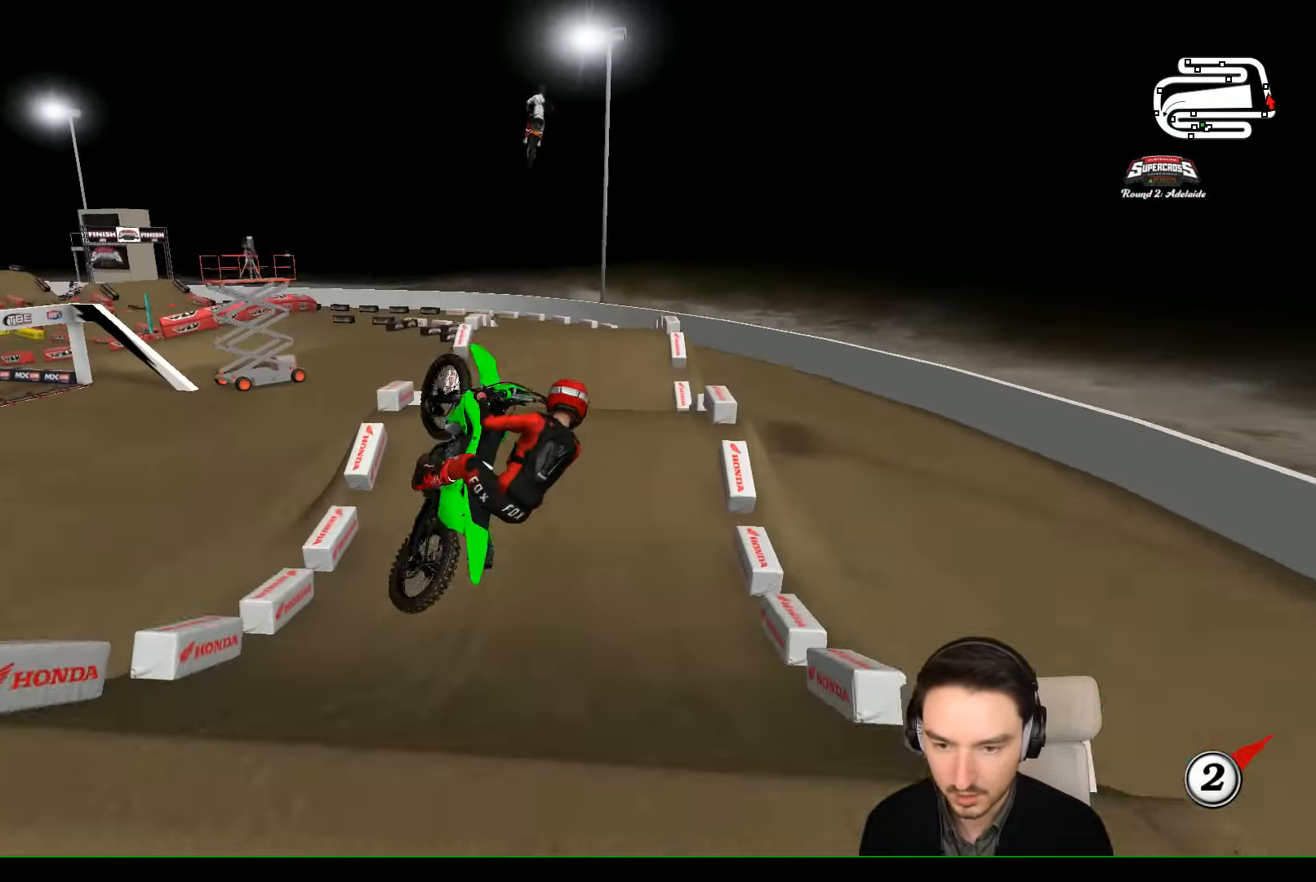
{"buttons": [], "left_stick": "up-left", "events": [[133, "left_stick", "left"], [266, "left_stick", "up-left"], [433, "R2", "up"]]}
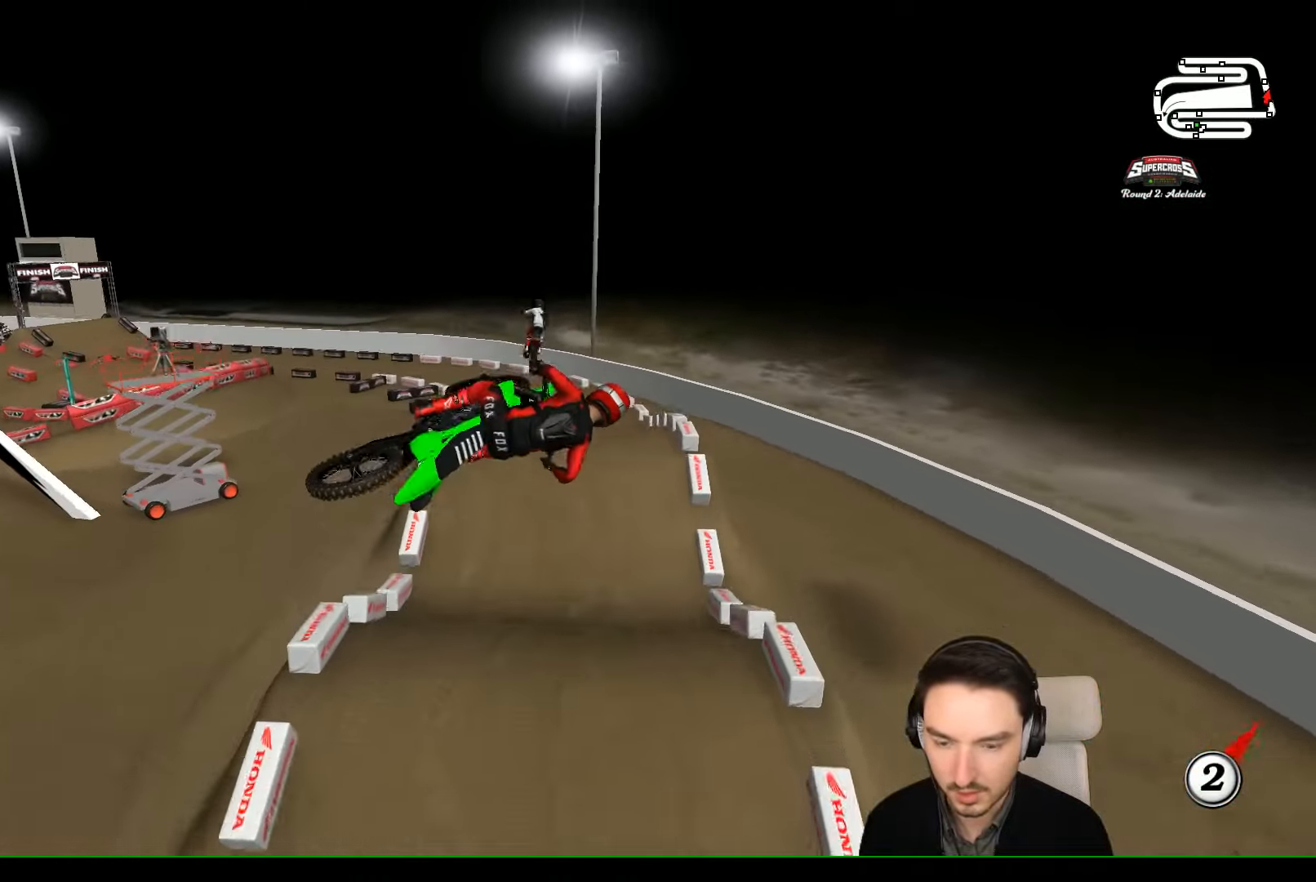
{"buttons": ["R2"], "left_stick": "up-left", "events": [[66, "A", "down"], [200, "A", "up"], [333, "R2", "down"]]}
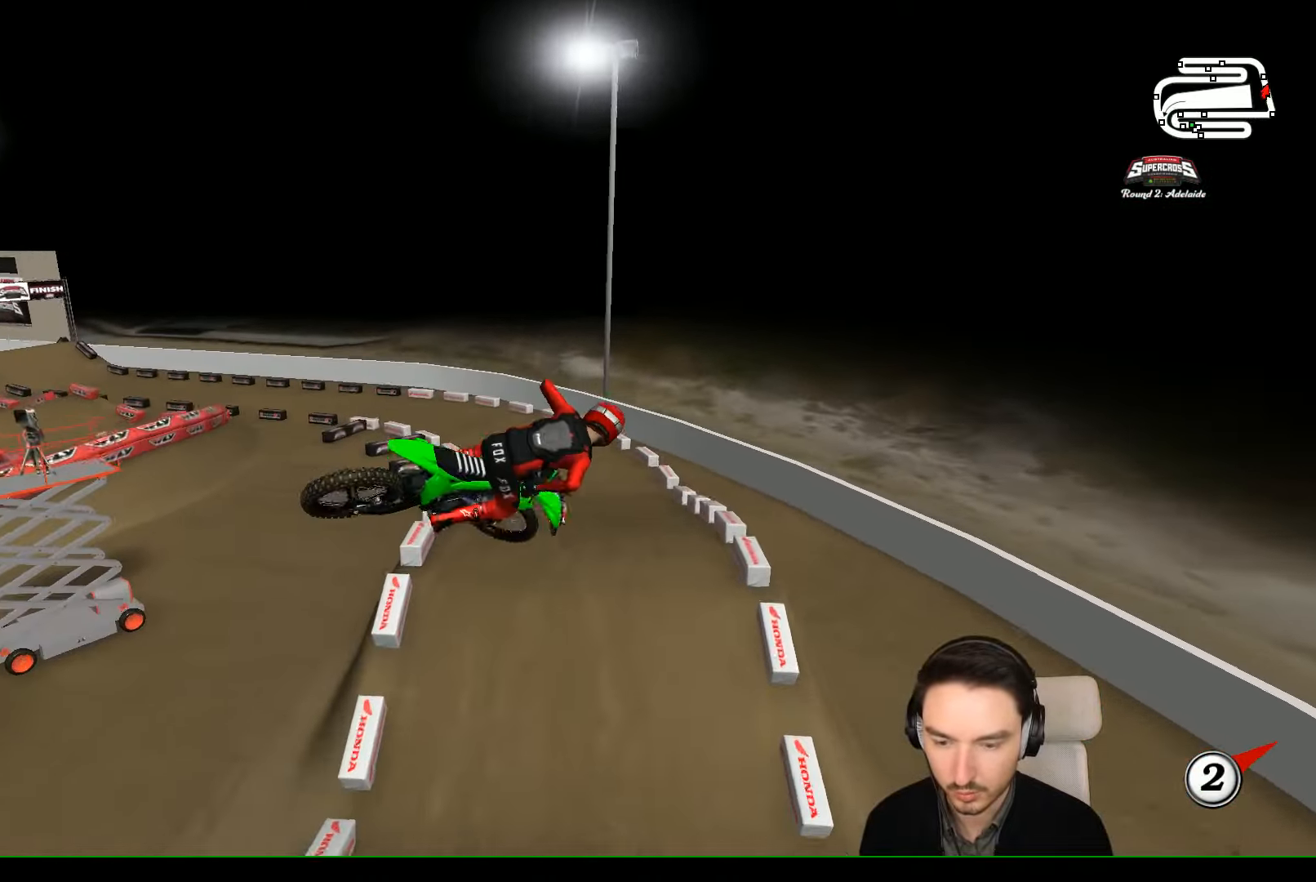
{"buttons": ["A"], "left_stick": "down-left", "events": [[333, "R2", "up"], [333, "left_stick", "left"], [433, "A", "down"], [433, "left_stick", "down-left"]]}
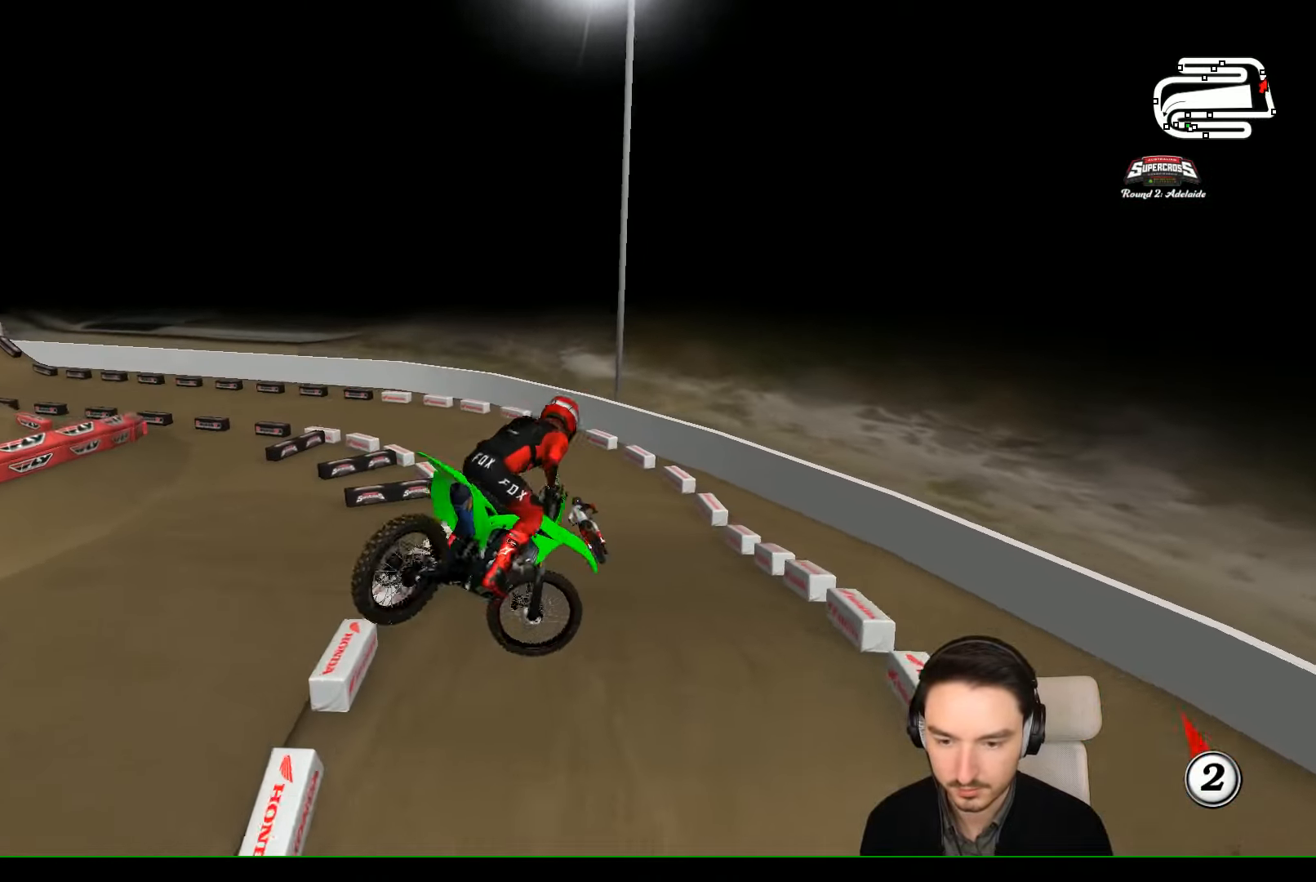
{"buttons": [], "left_stick": "center", "events": [[33, "left_stick", "down"], [66, "A", "up"], [133, "left_stick", "right"], [233, "R2", "down"], [366, "left_stick", "center"], [433, "R2", "up"]]}
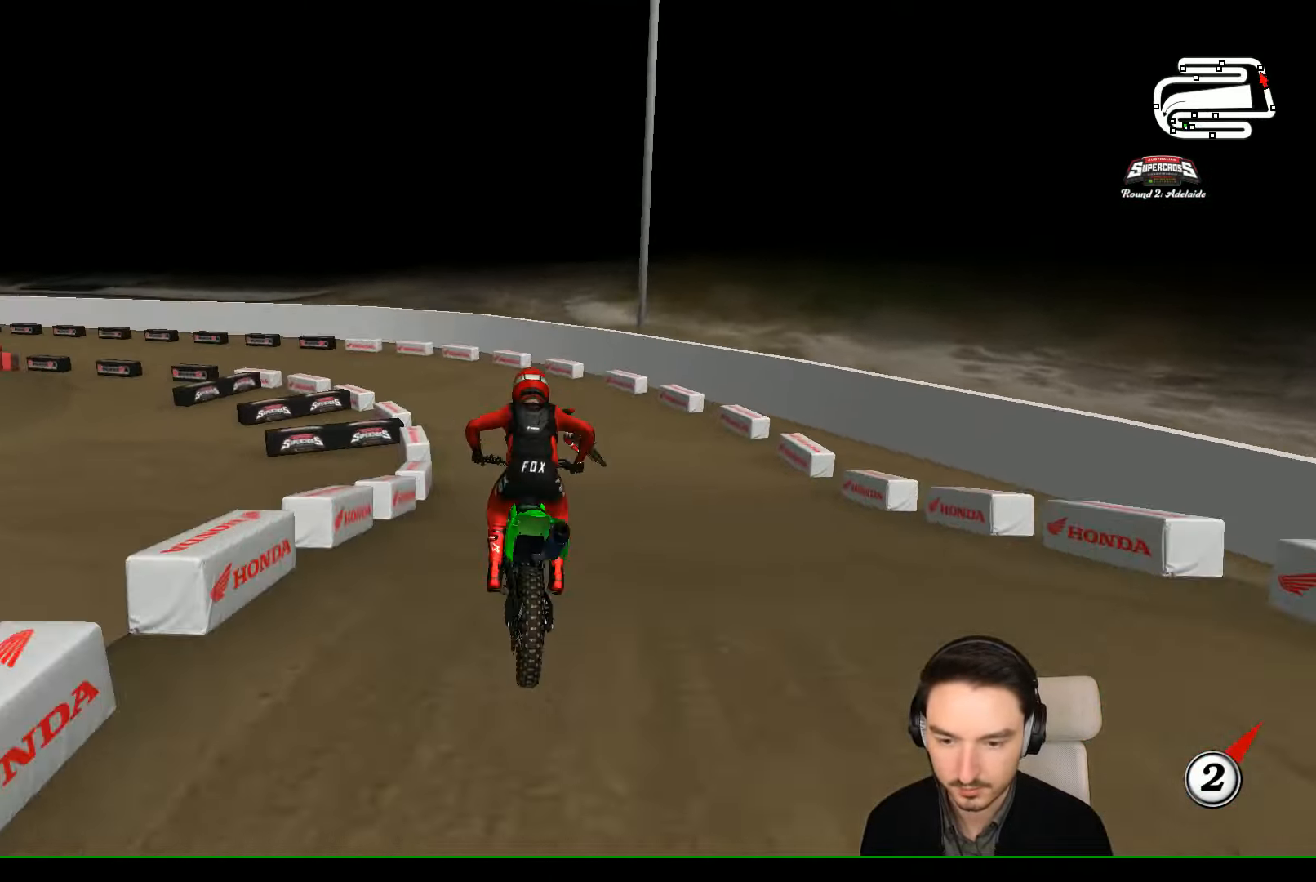
{"buttons": [], "left_stick": "left", "events": [[66, "left_stick", "down-left"], [266, "left_stick", "left"]]}
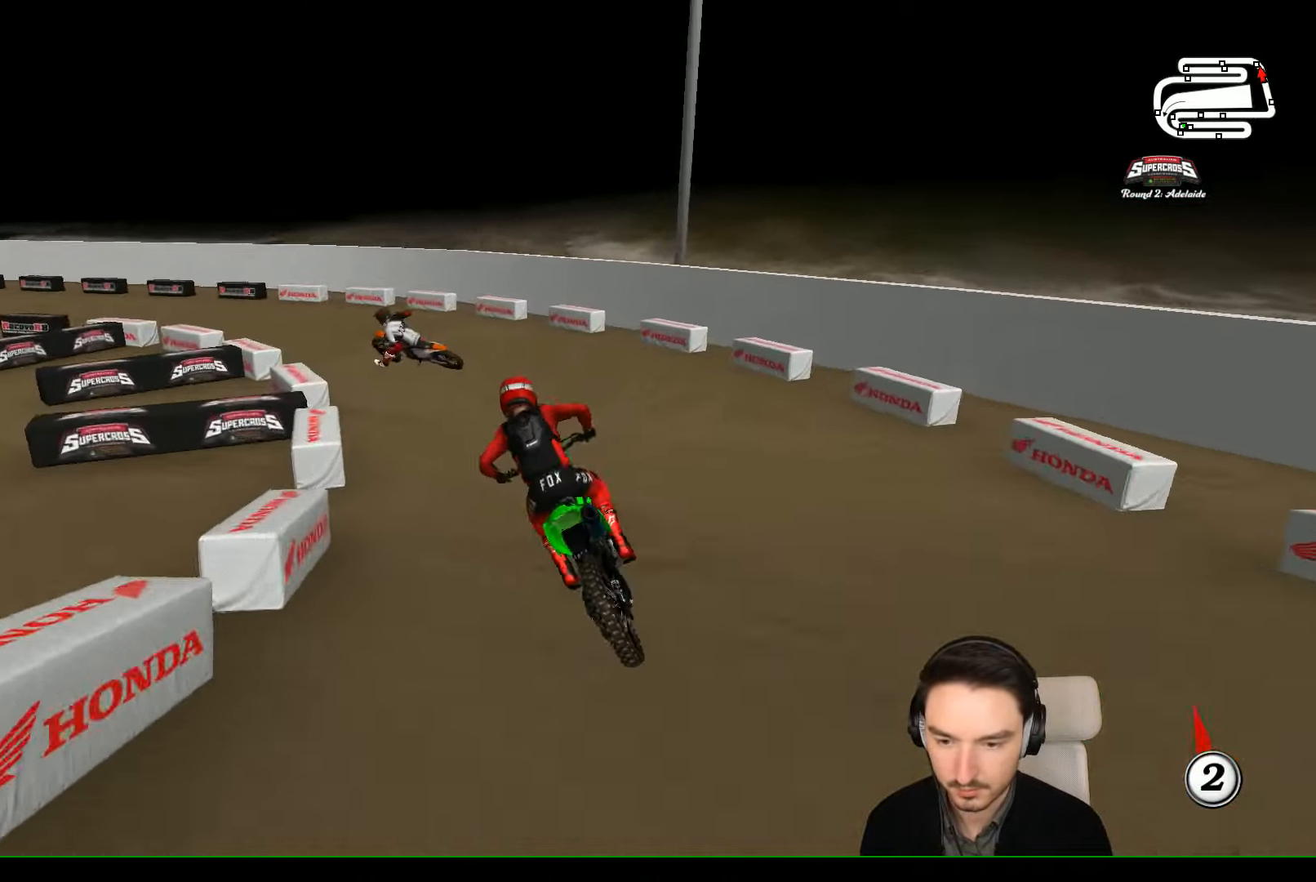
{"buttons": ["R2"], "left_stick": "center", "events": [[200, "left_stick", "center"], [434, "R2", "down"]]}
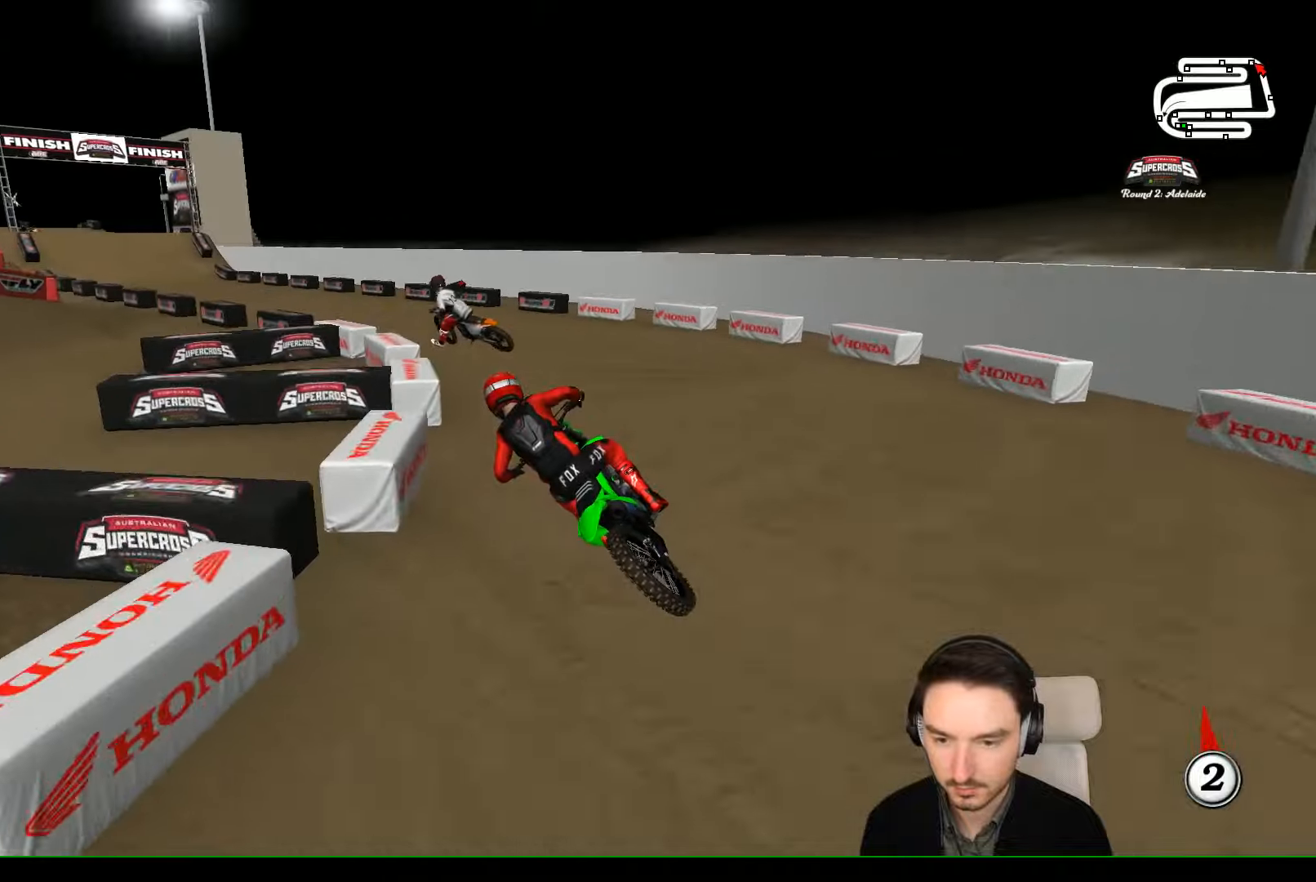
{"buttons": ["R2"], "left_stick": "center", "events": []}
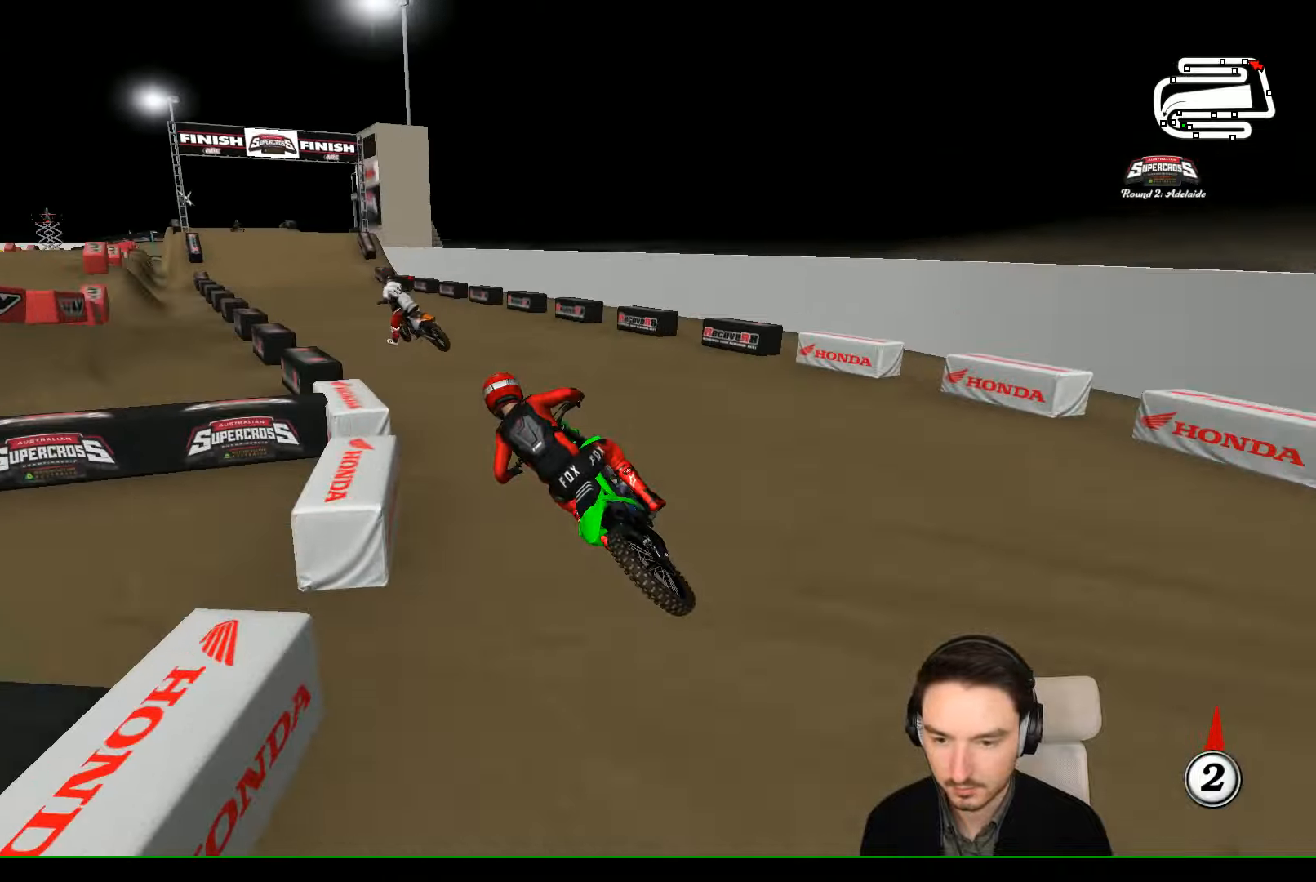
{"buttons": ["R2"], "left_stick": "right", "events": [[400, "left_stick", "right"]]}
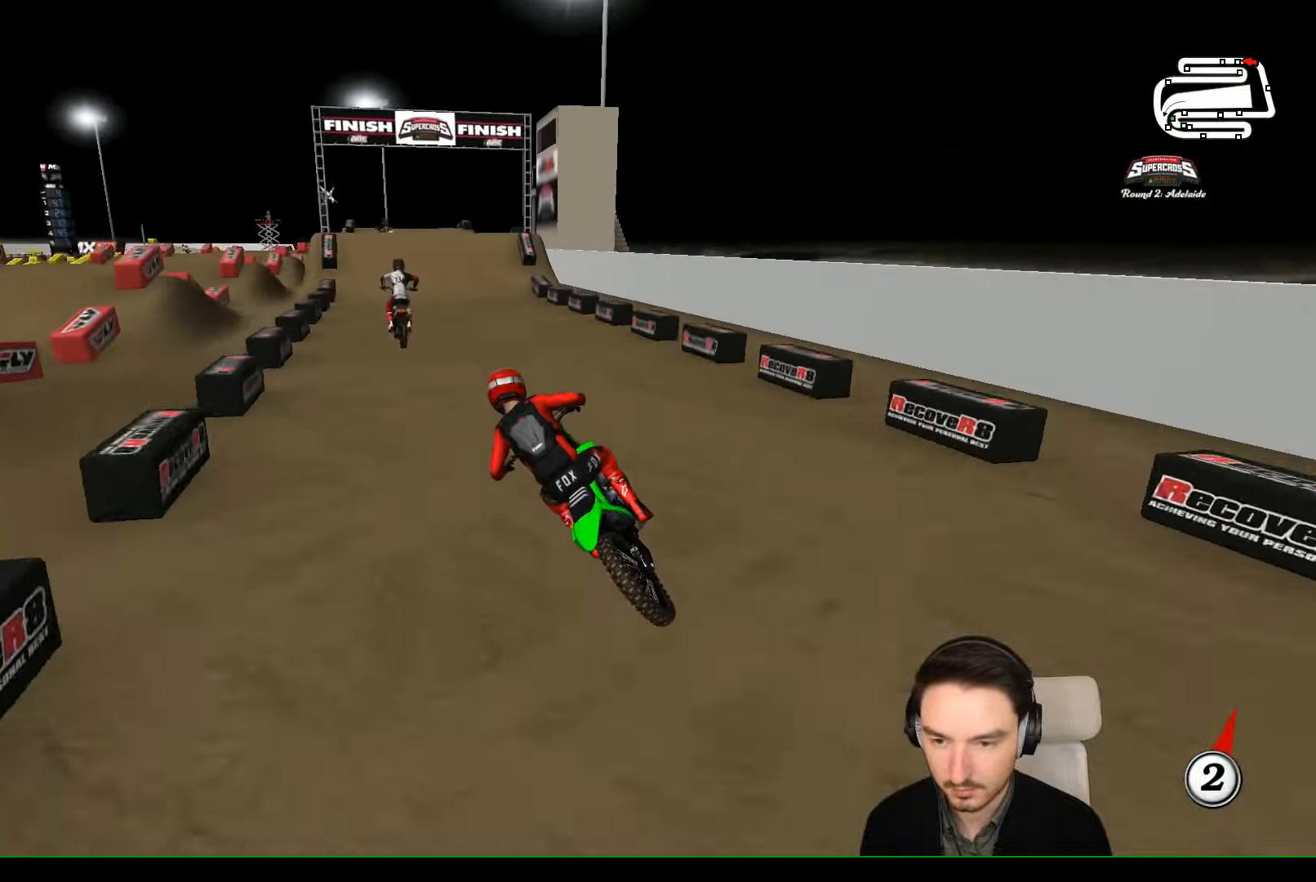
{"buttons": ["R2"], "left_stick": "center", "events": [[300, "B", "down"], [334, "B", "up"], [334, "left_stick", "center"]]}
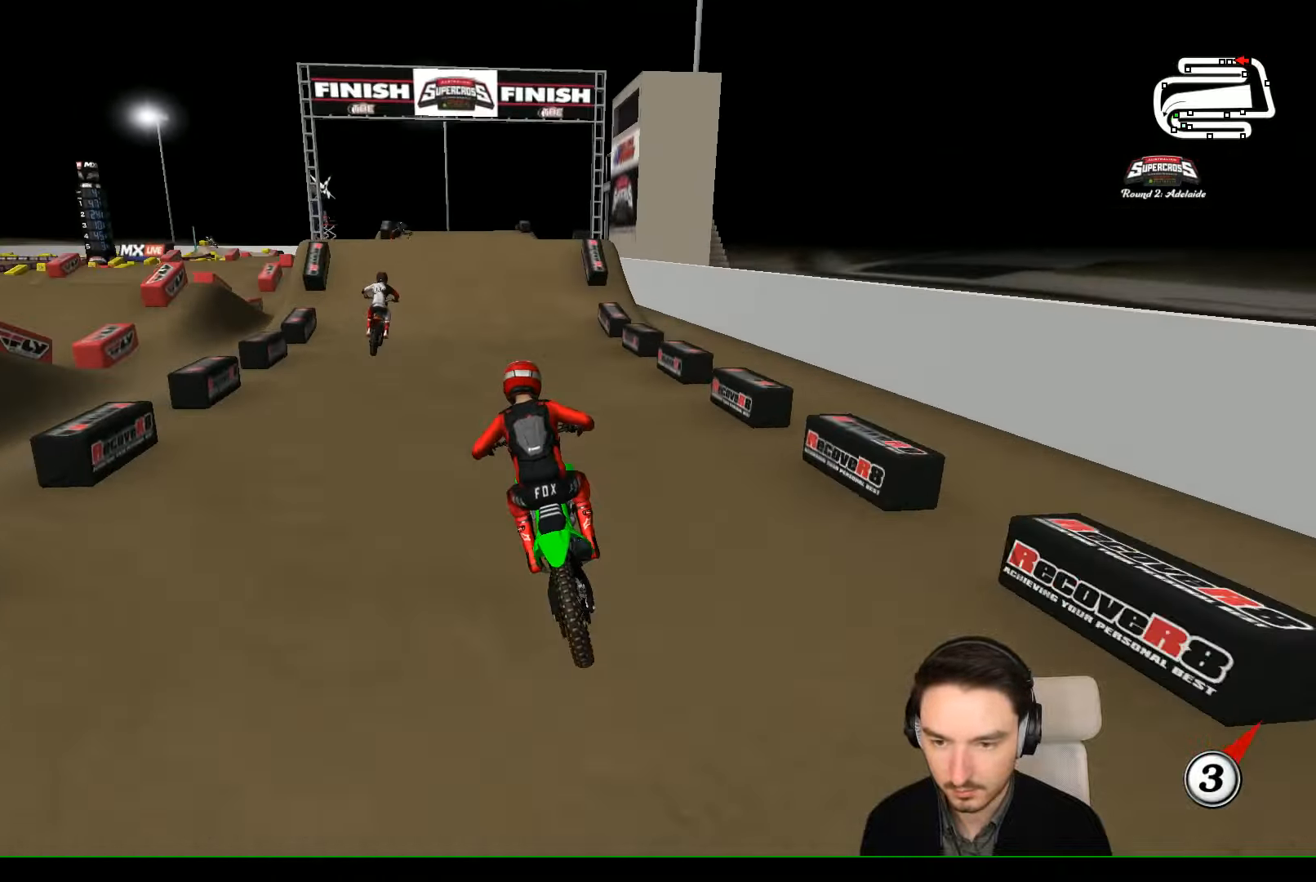
{"buttons": [], "left_stick": "center", "events": [[34, "left_stick", "right"], [167, "left_stick", "center"], [400, "R2", "up"]]}
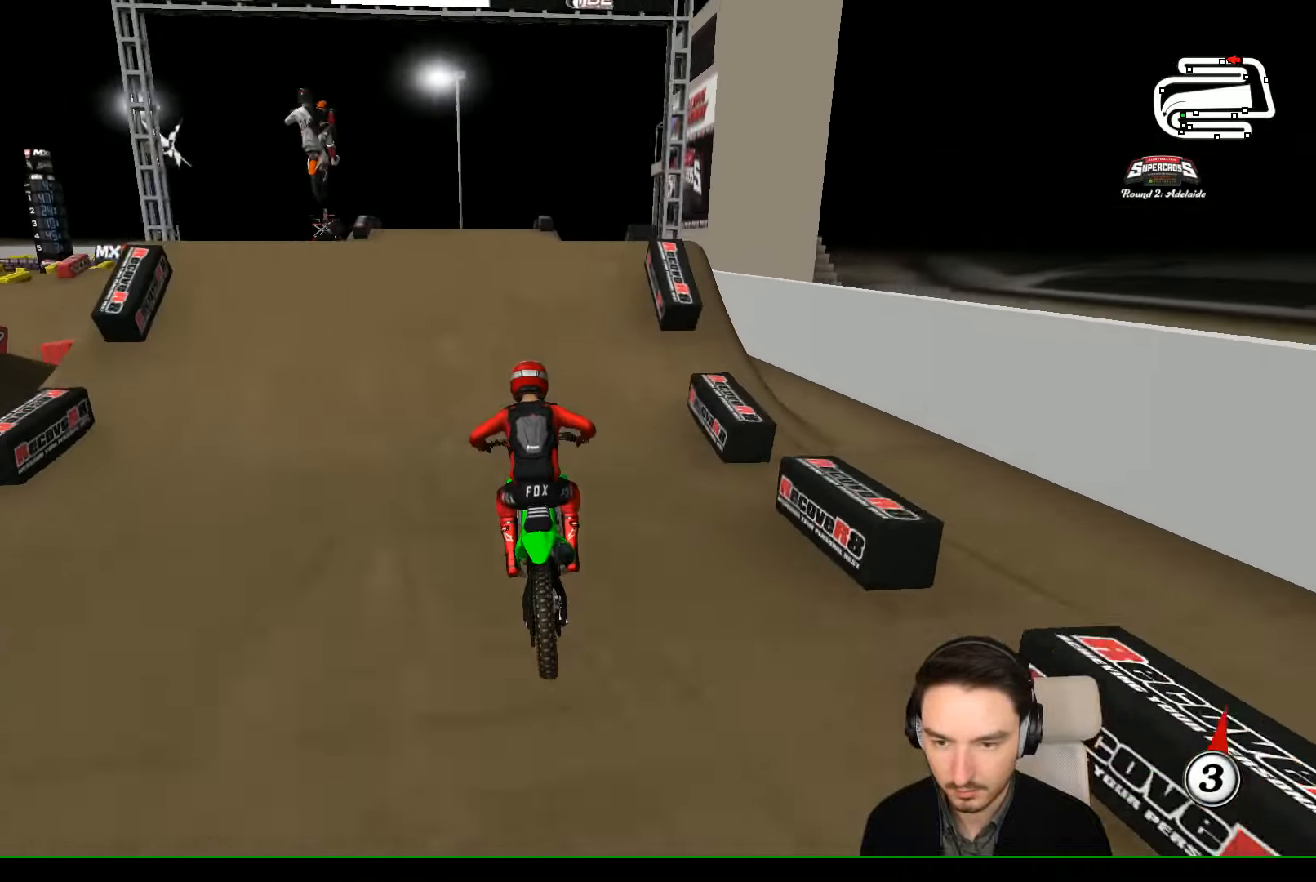
{"buttons": ["R2"], "left_stick": "down", "events": [[267, "left_stick", "left"], [467, "R2", "down"], [500, "left_stick", "down"]]}
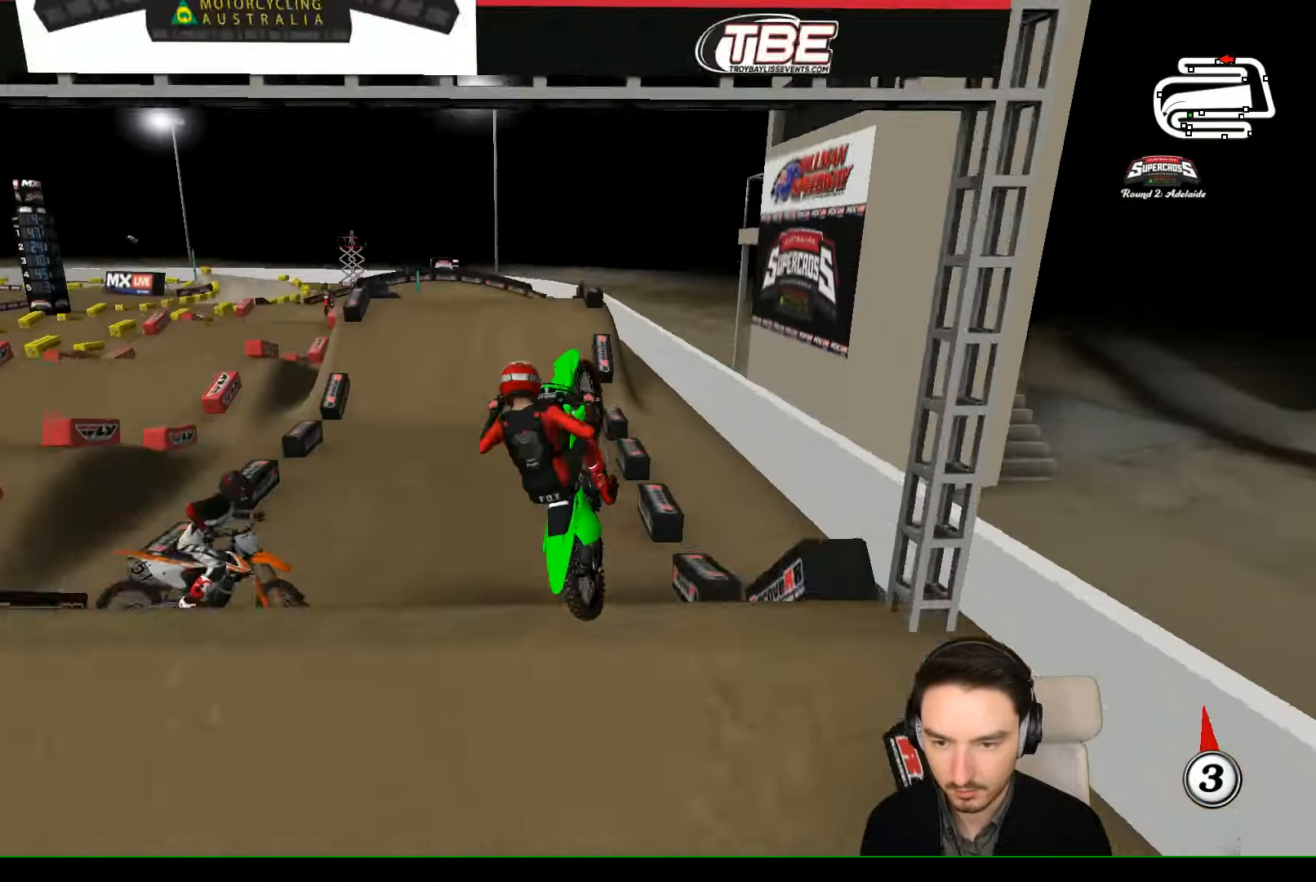
{"buttons": [], "left_stick": "down", "events": [[67, "left_stick", "down-right"], [234, "R2", "up"], [367, "R2", "down"], [467, "R2", "up"], [500, "left_stick", "down"]]}
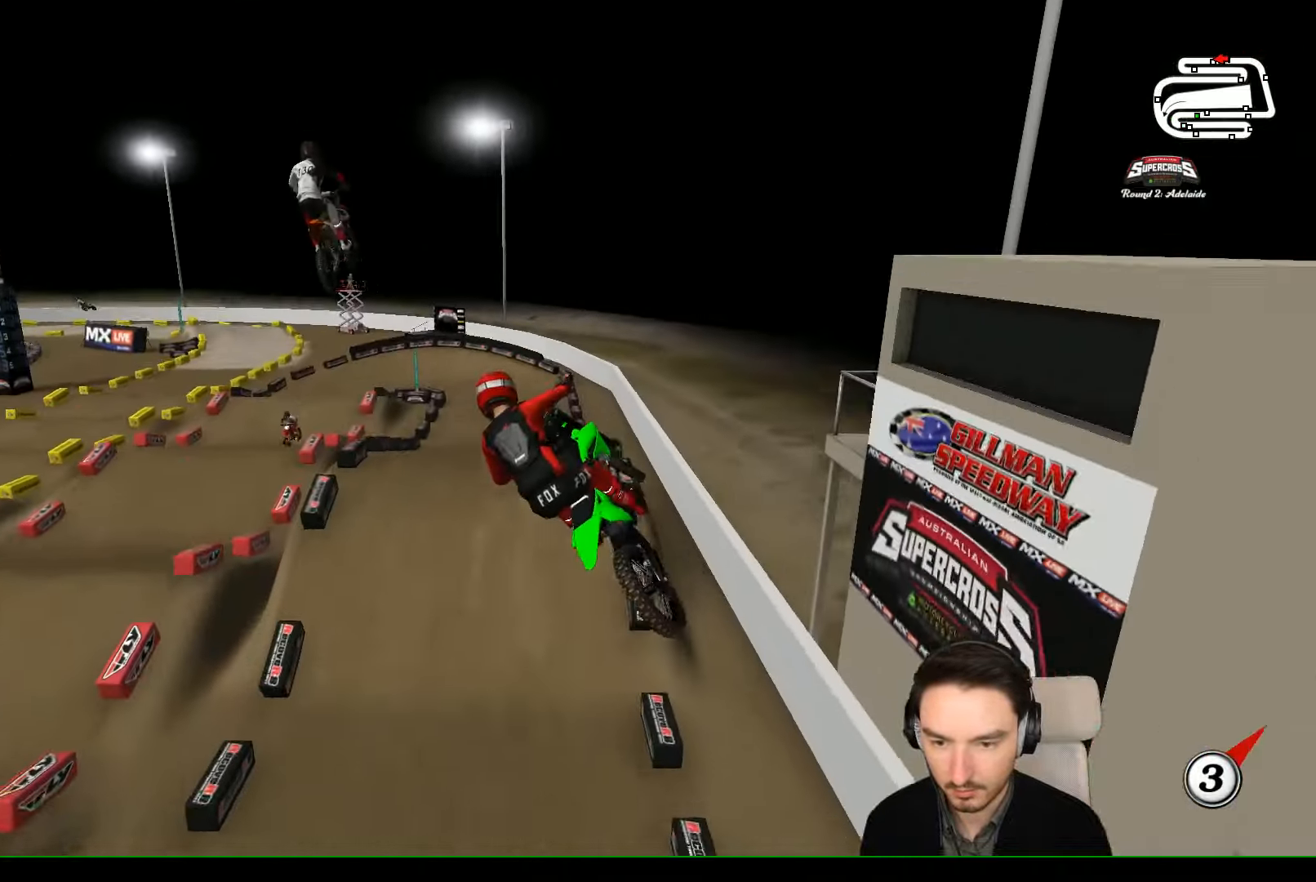
{"buttons": ["R2"], "left_stick": "down-left", "events": [[100, "R2", "down"], [200, "R2", "up"], [200, "left_stick", "down-left"], [267, "R2", "down"], [400, "R2", "up"], [500, "R2", "down"]]}
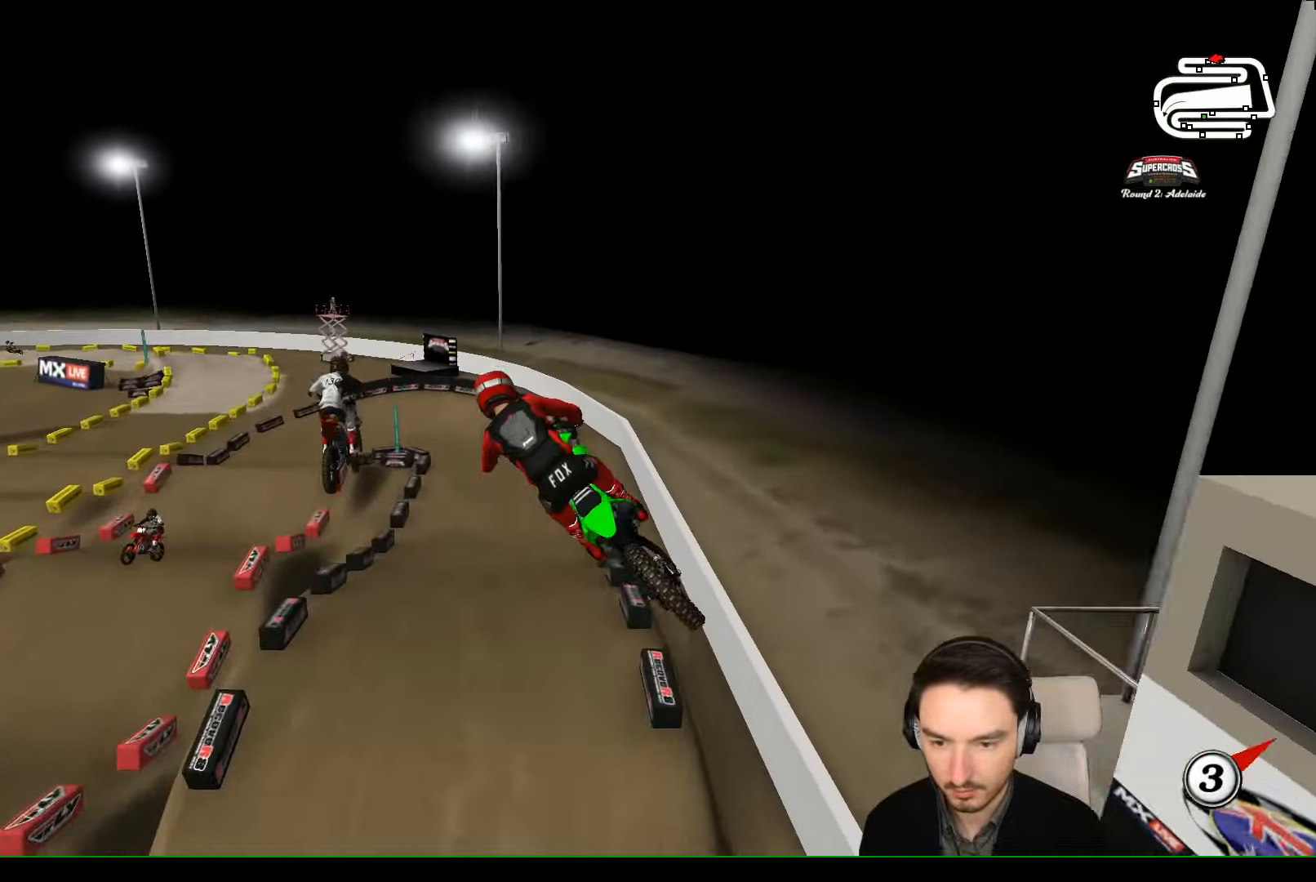
{"buttons": ["R2"], "left_stick": "down", "events": [[67, "R2", "up"], [67, "left_stick", "down"], [167, "R2", "down"]]}
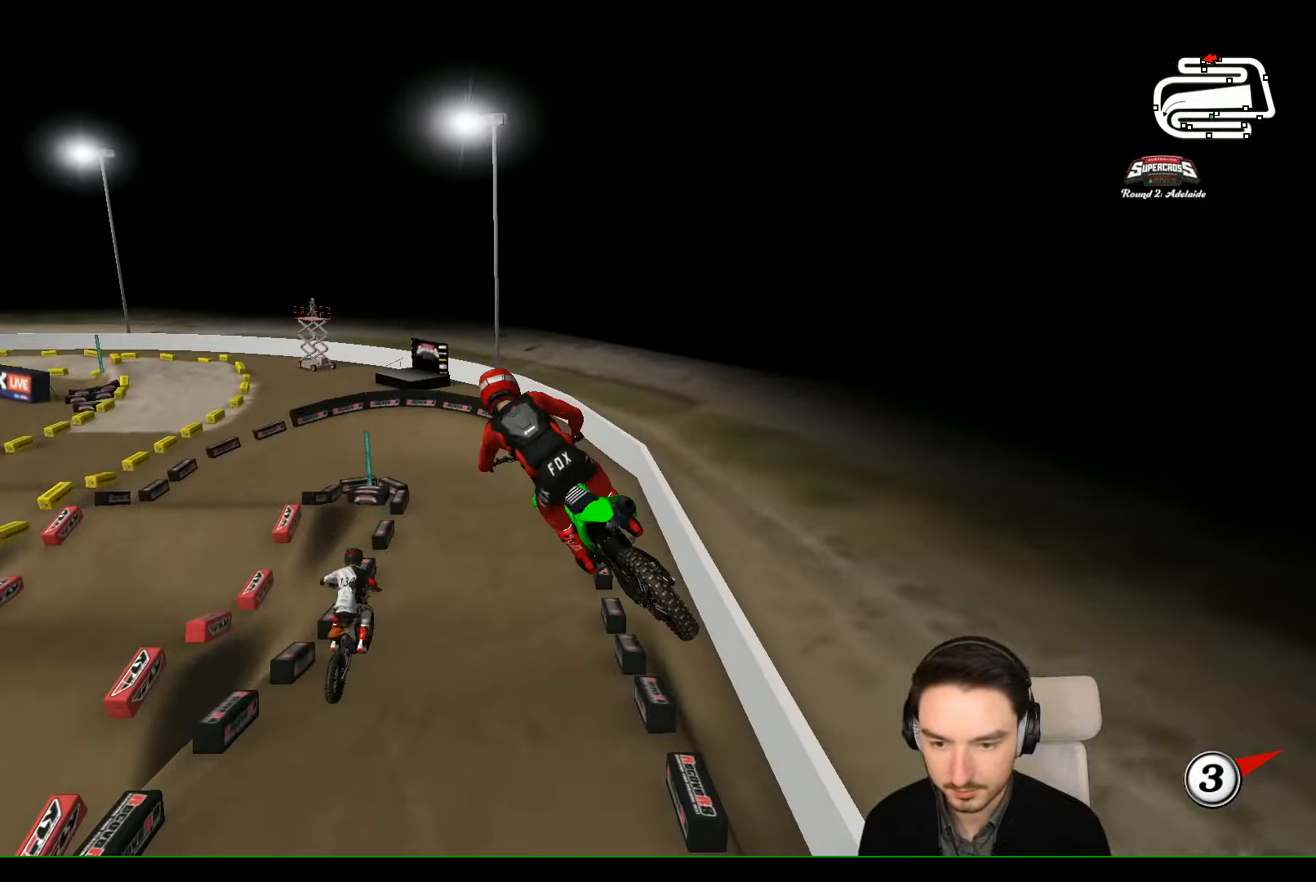
{"buttons": ["R2"], "left_stick": "center", "events": [[234, "left_stick", "right"], [367, "left_stick", "center"]]}
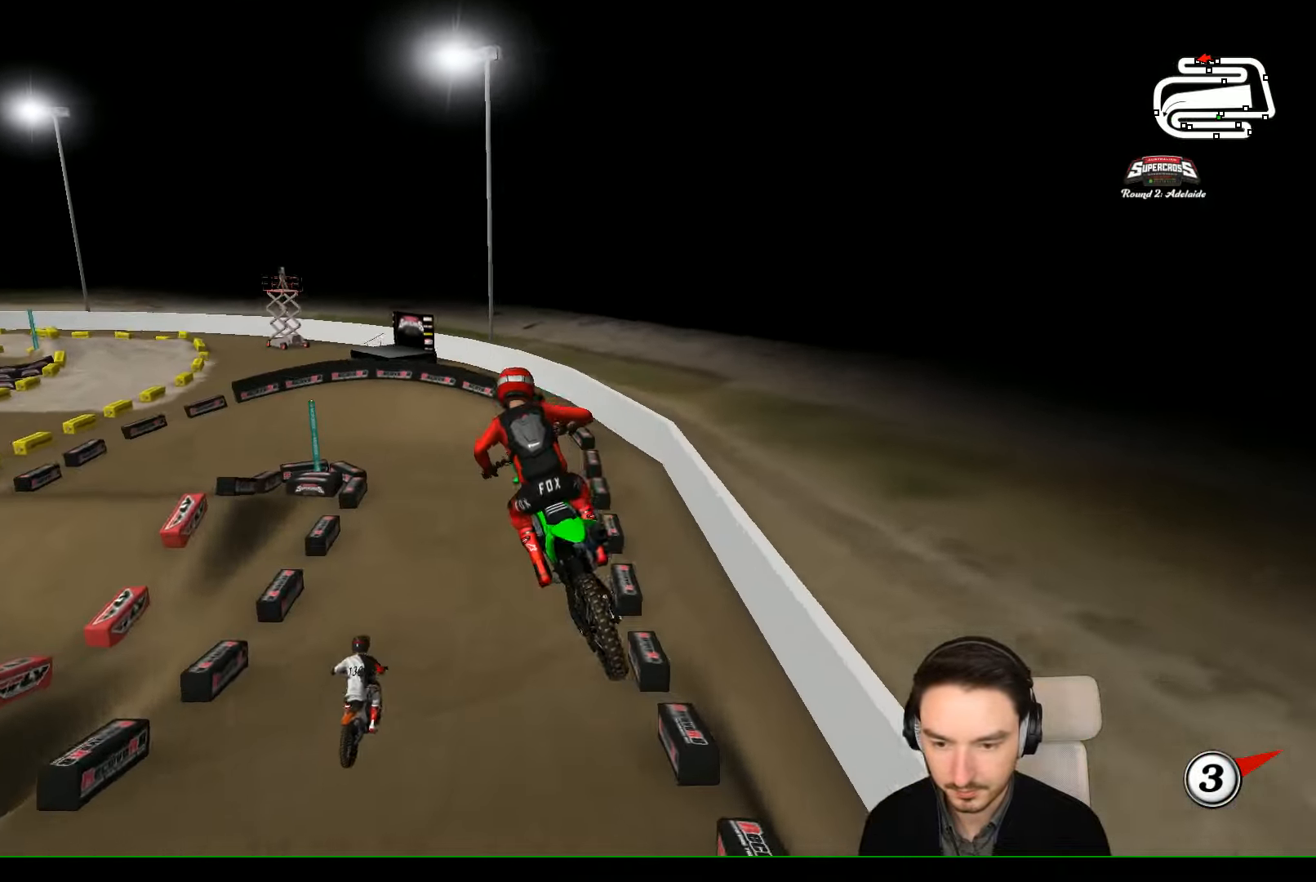
{"buttons": ["R2"], "left_stick": "center", "events": [[67, "left_stick", "right"], [167, "left_stick", "center"]]}
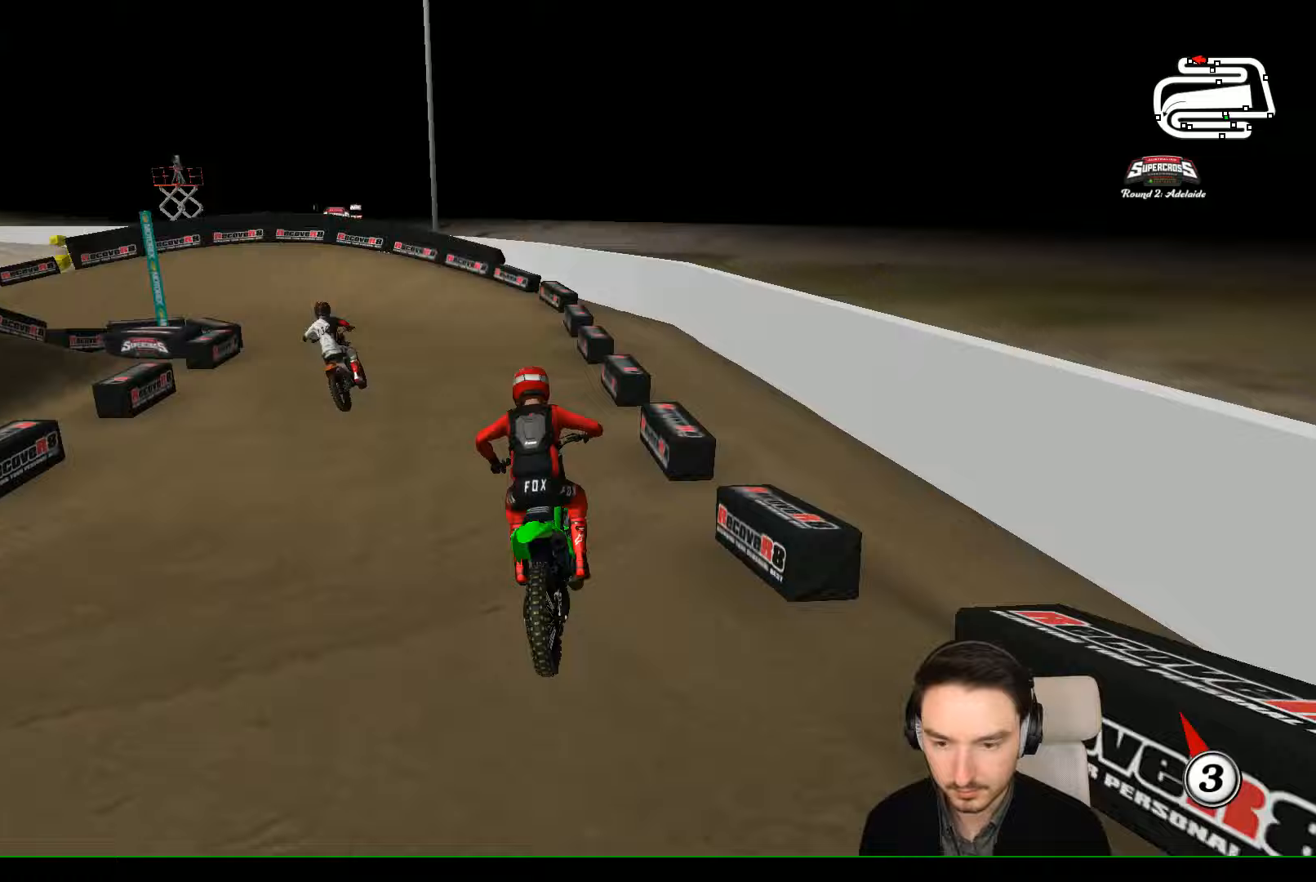
{"buttons": [], "left_stick": "center", "events": [[33, "left_stick", "left"], [167, "left_stick", "down-left"], [433, "left_stick", "center"], [467, "R2", "up"]]}
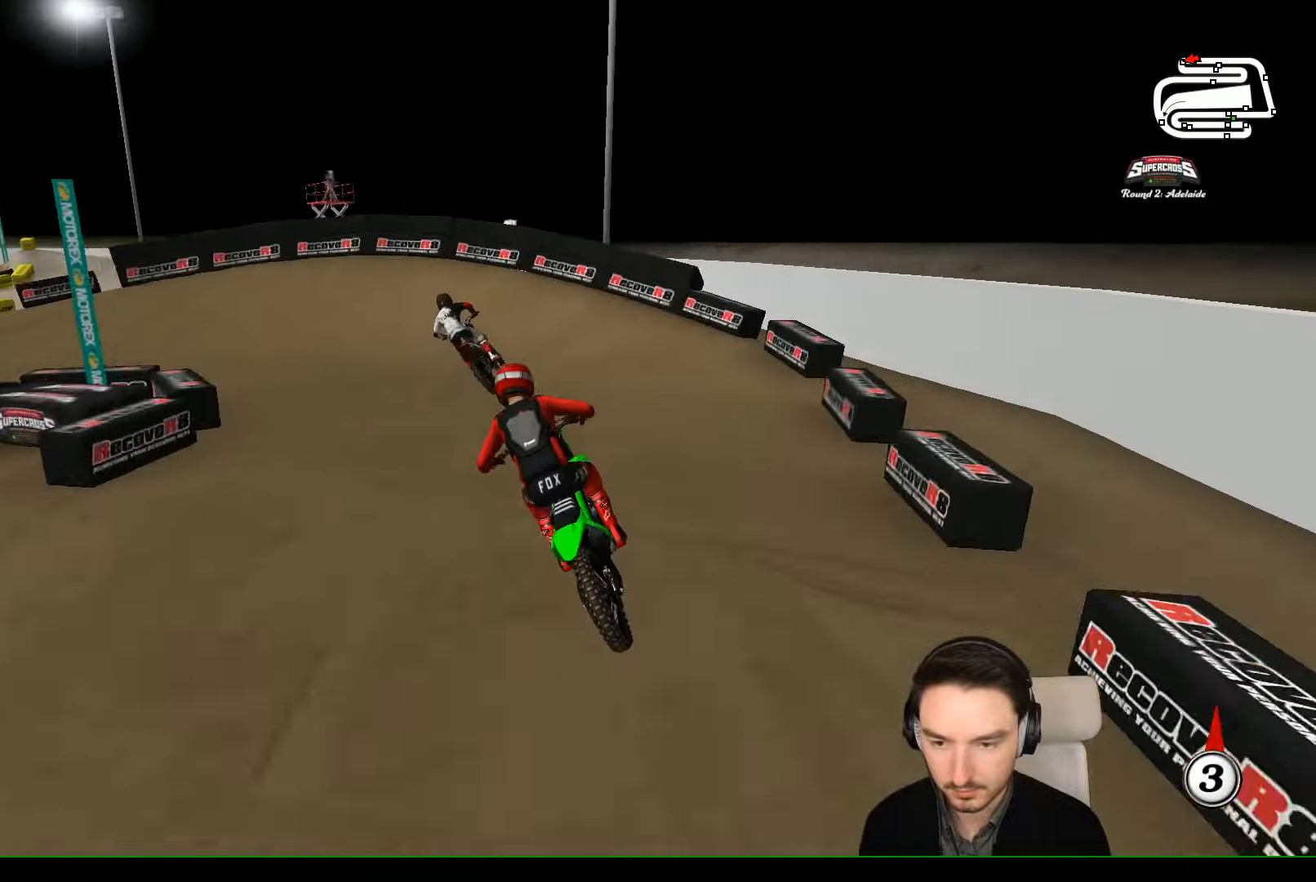
{"buttons": ["L2"], "left_stick": "left", "events": [[233, "left_stick", "down-left"], [333, "X", "down"], [433, "X", "up"], [433, "left_stick", "left"], [467, "L2", "down"]]}